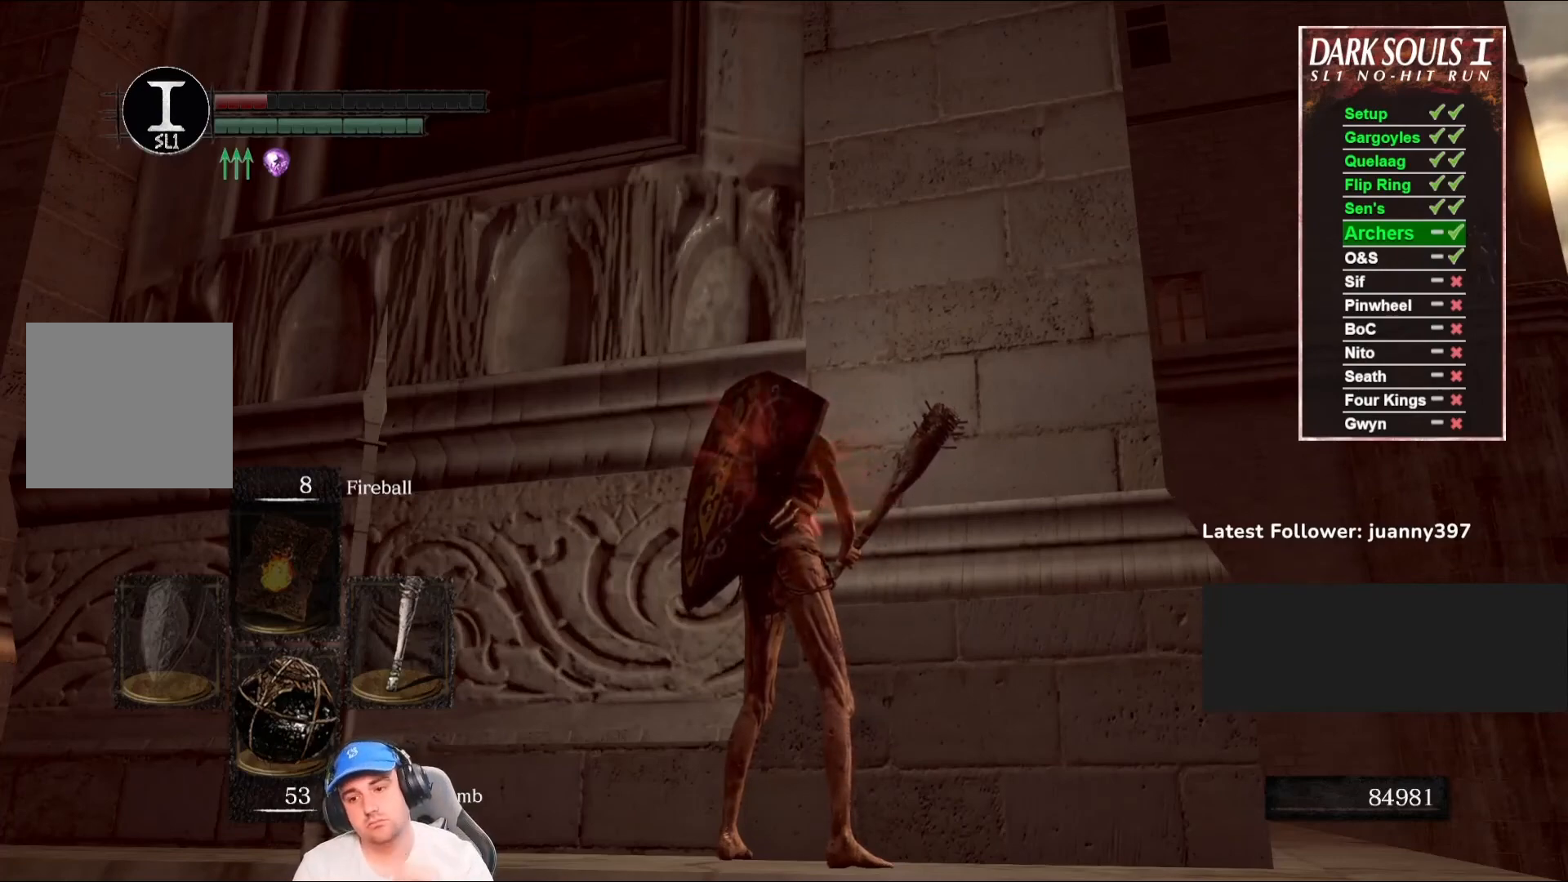
Gameplay with a controller (Xbox layout); each line is a JSON object with the inputs held at the frame after it. "events" lists button and stick changes between this image and that frame as [ms after this image, input, new state], when the widget could be followed in between.
{"buttons": [], "left_stick": "center", "right_stick": "down", "events": [[500, "right_stick", "down"]]}
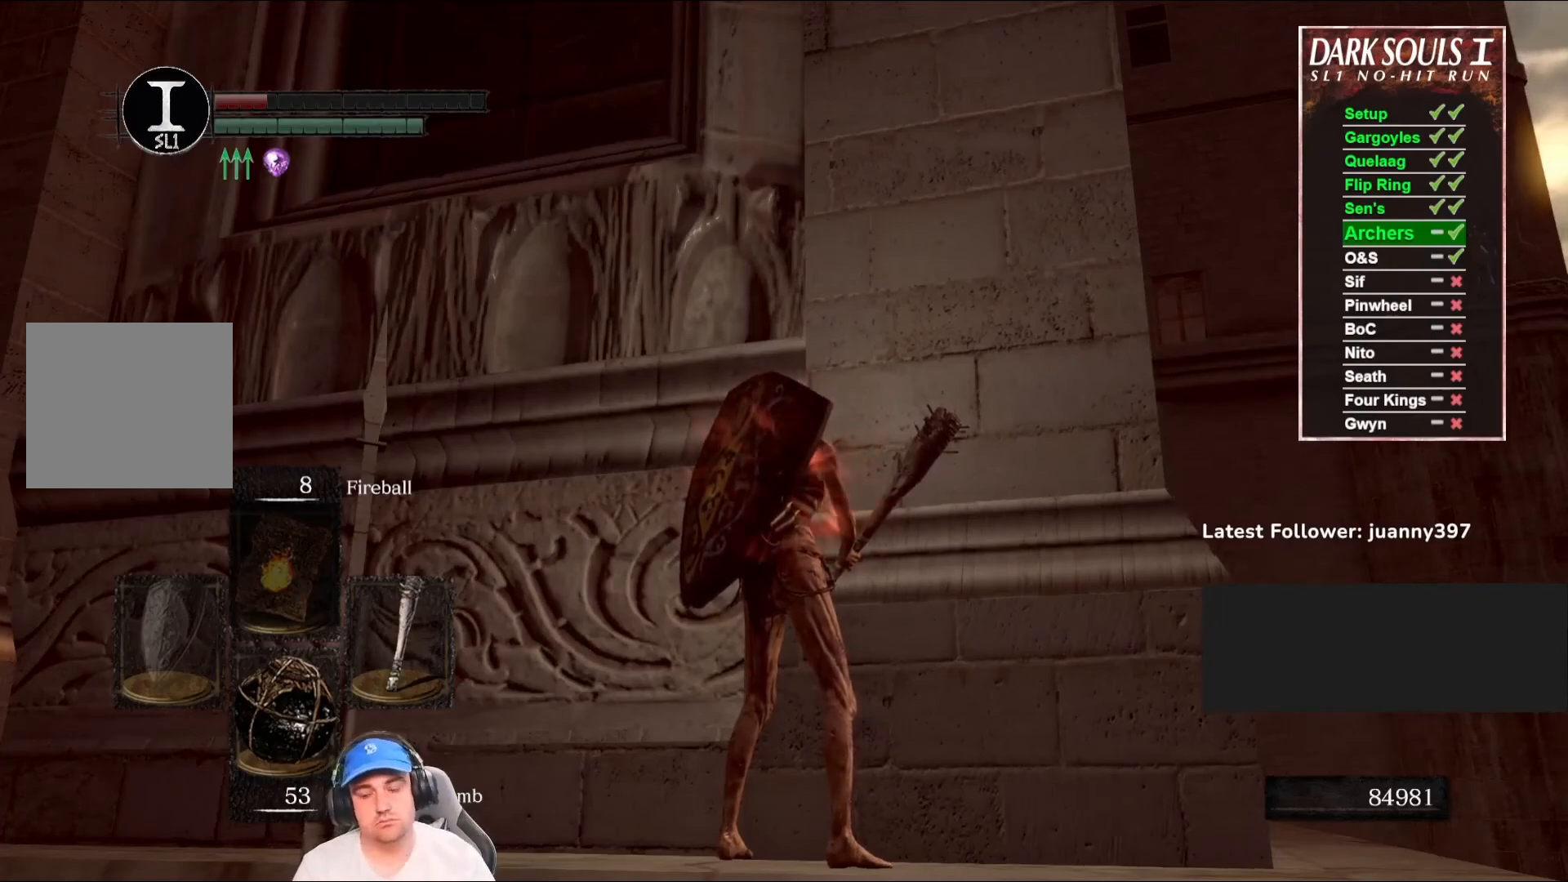
{"buttons": [], "left_stick": "center", "right_stick": "down-right", "events": [[267, "right_stick", "center"], [467, "right_stick", "down-right"]]}
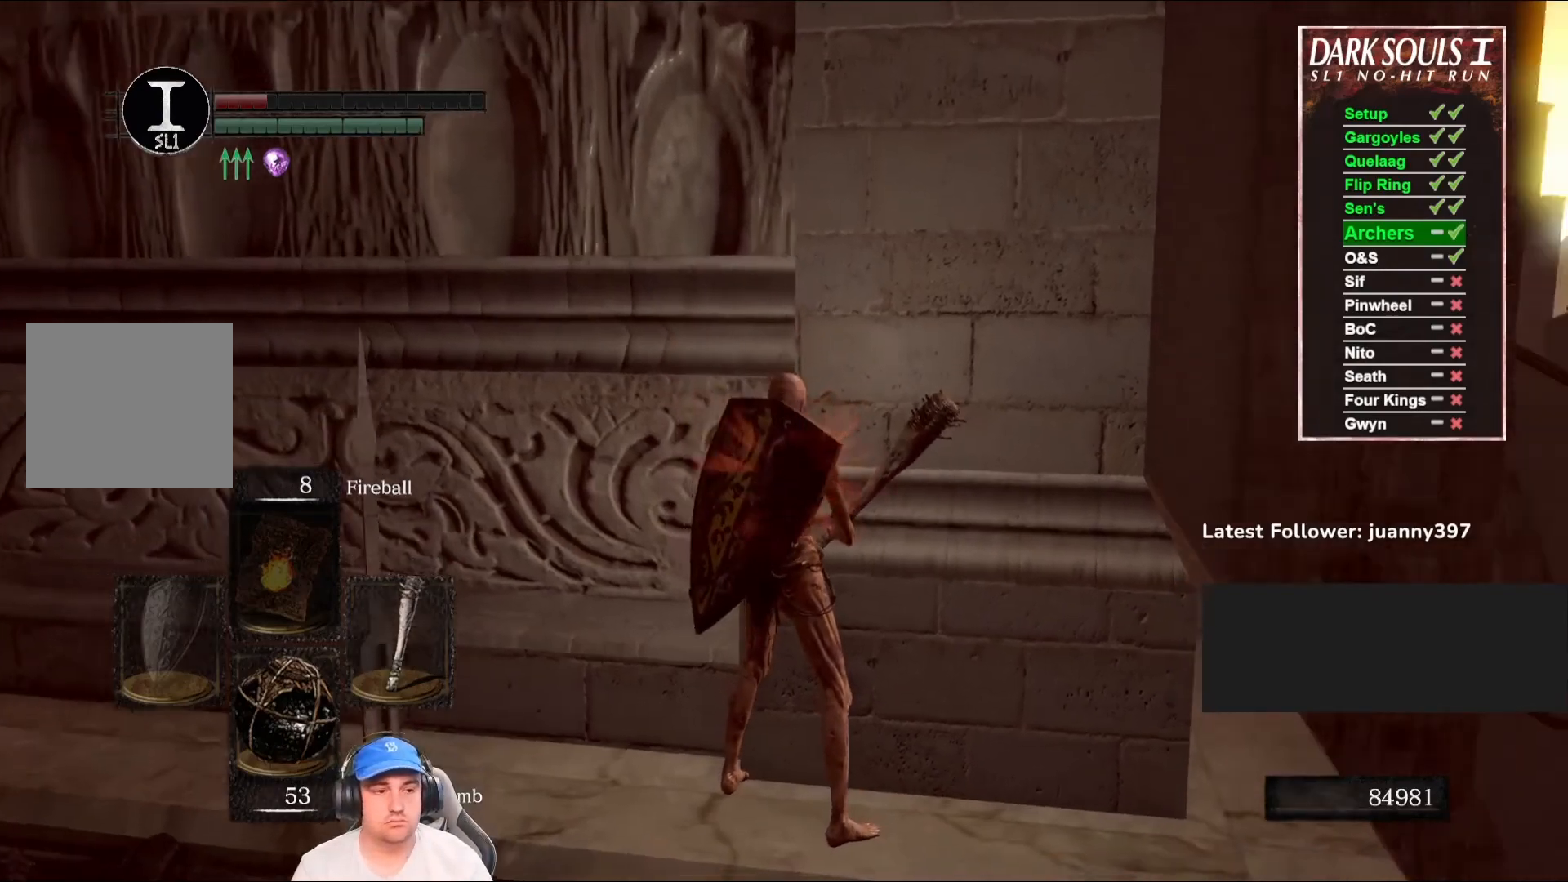
{"buttons": [], "left_stick": "center", "right_stick": "center", "events": [[133, "right_stick", "center"]]}
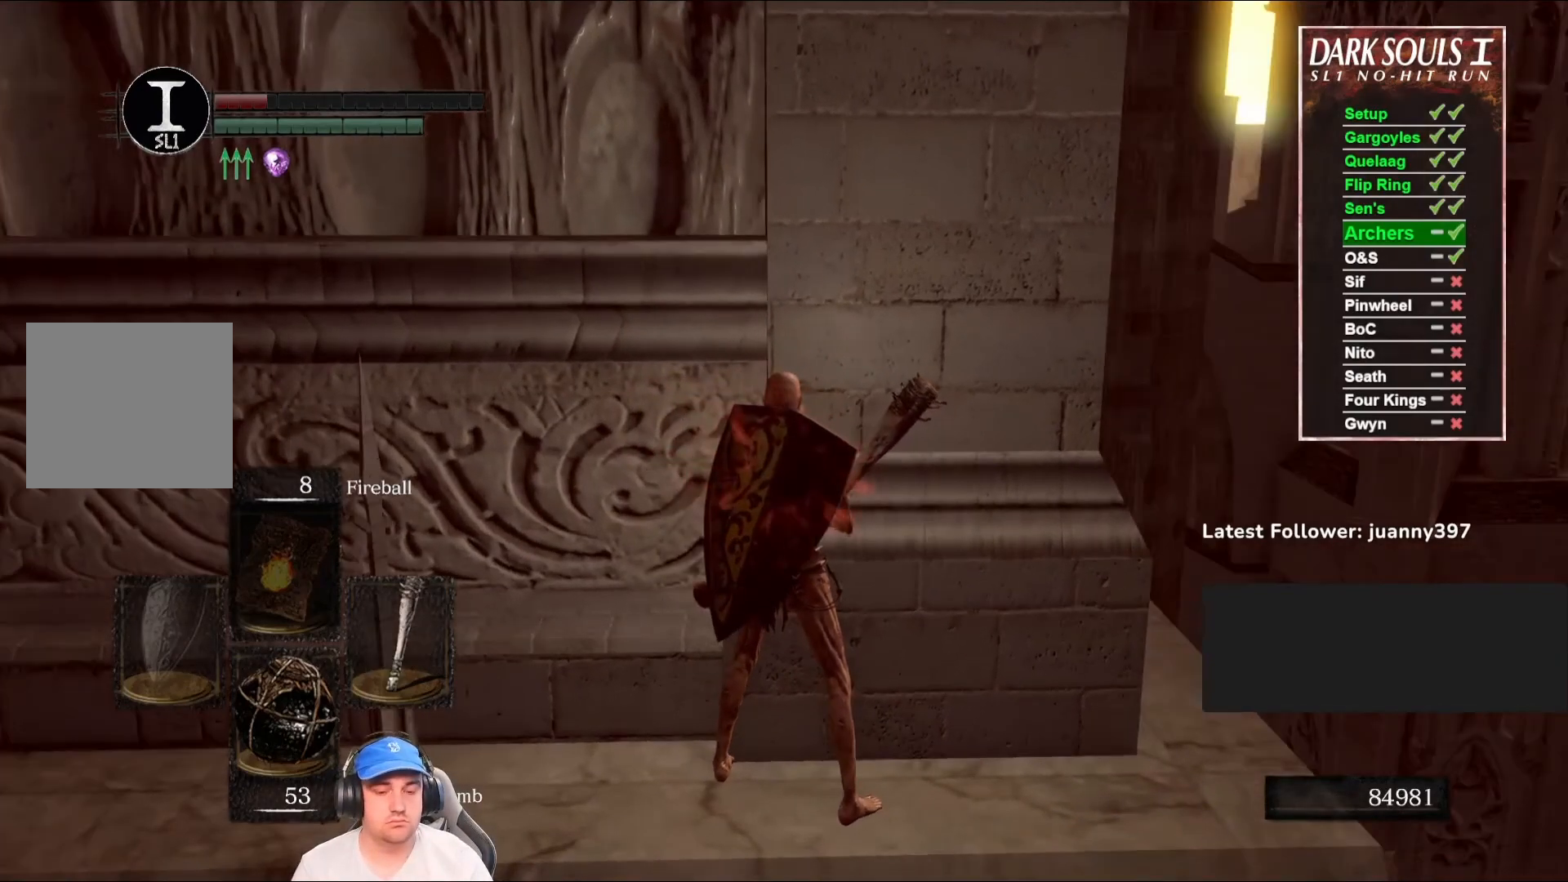
{"buttons": [], "left_stick": "up-right", "right_stick": "down-left", "events": [[333, "left_stick", "up-right"], [467, "right_stick", "down-left"]]}
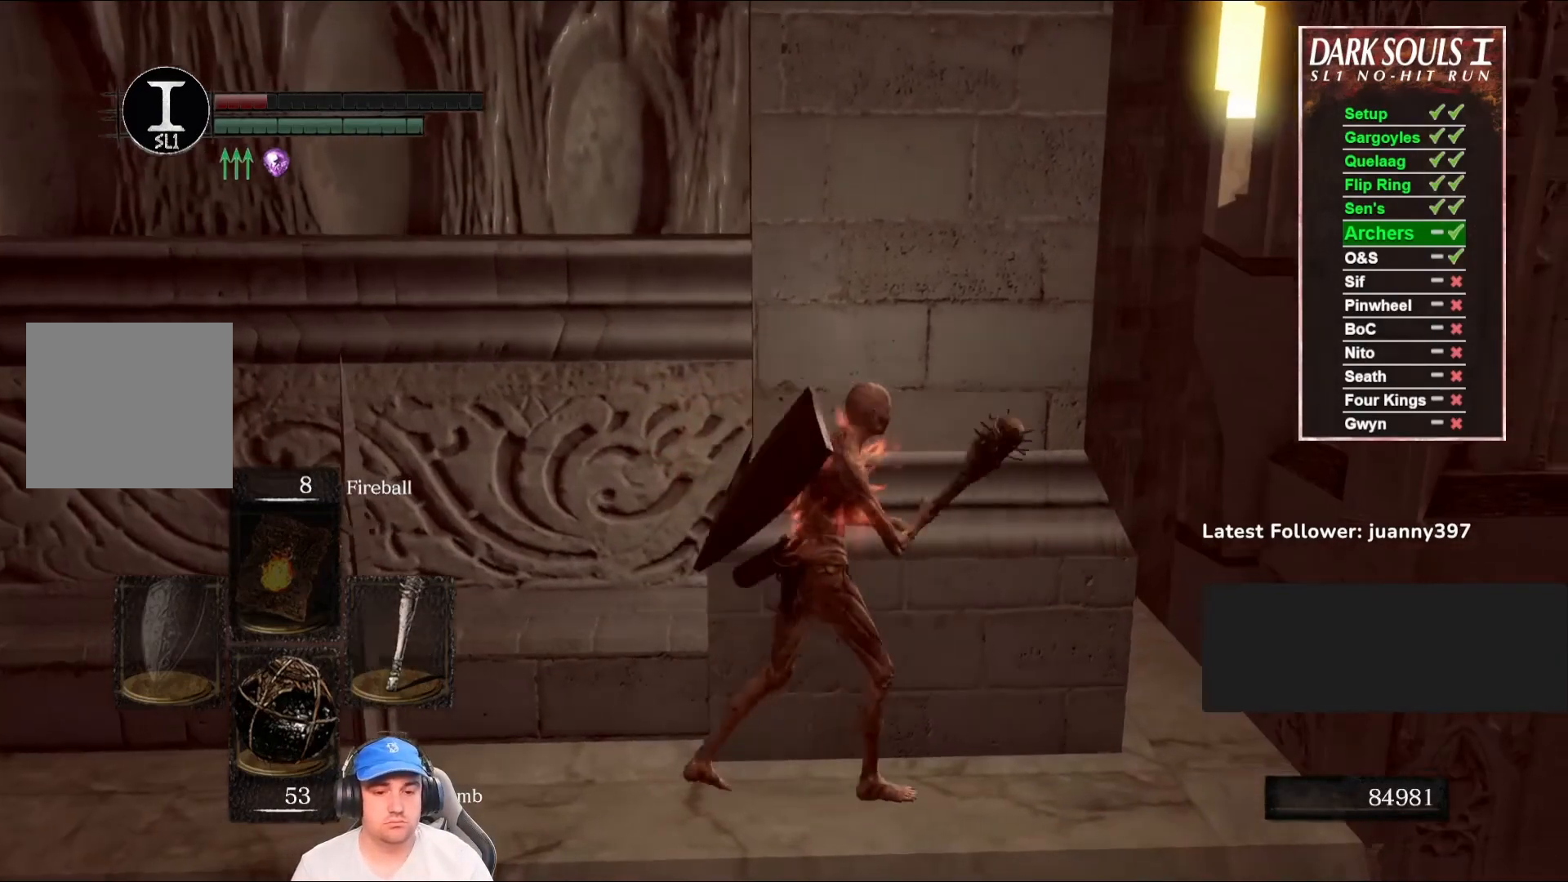
{"buttons": ["B"], "left_stick": "up-right", "right_stick": "left", "events": [[167, "right_stick", "center"], [200, "B", "down"], [333, "right_stick", "left"]]}
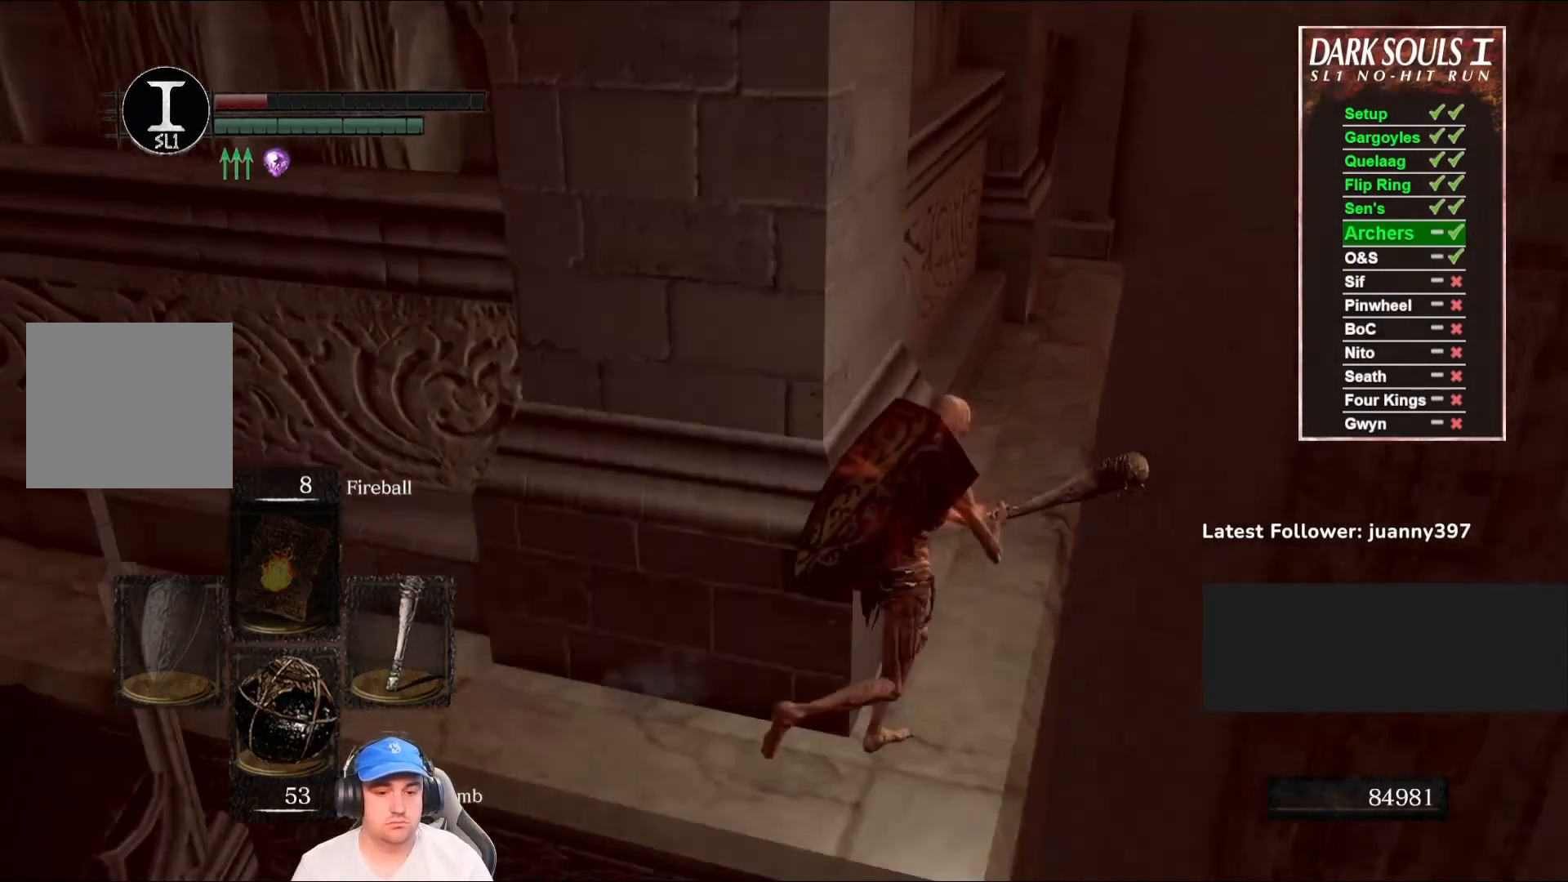
{"buttons": ["B"], "left_stick": "up-right", "right_stick": "center", "events": [[67, "right_stick", "center"]]}
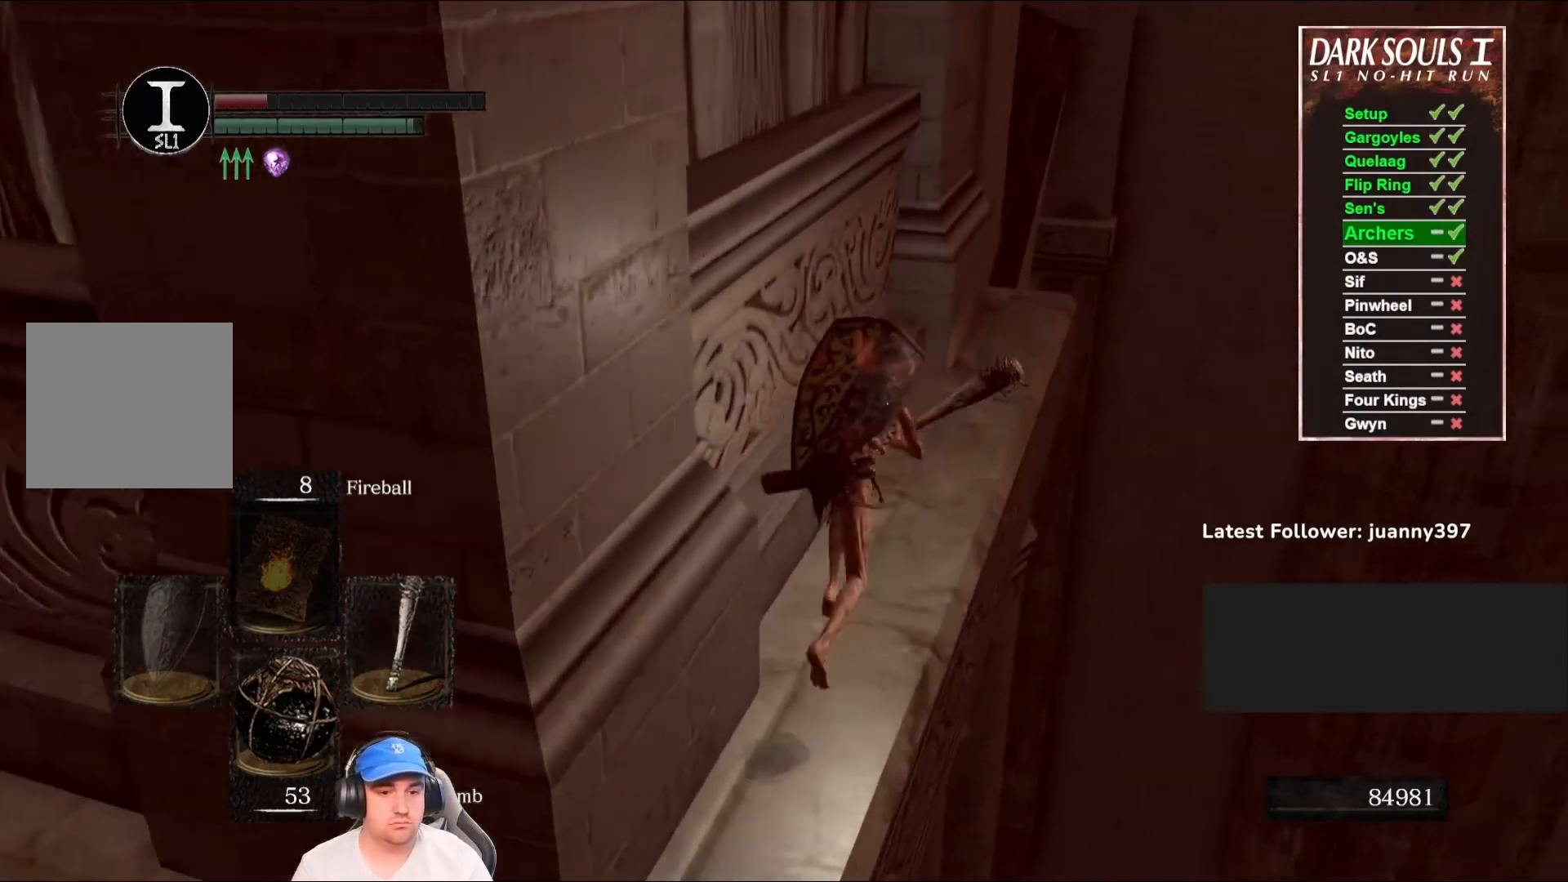
{"buttons": ["B"], "left_stick": "up-right", "right_stick": "center", "events": []}
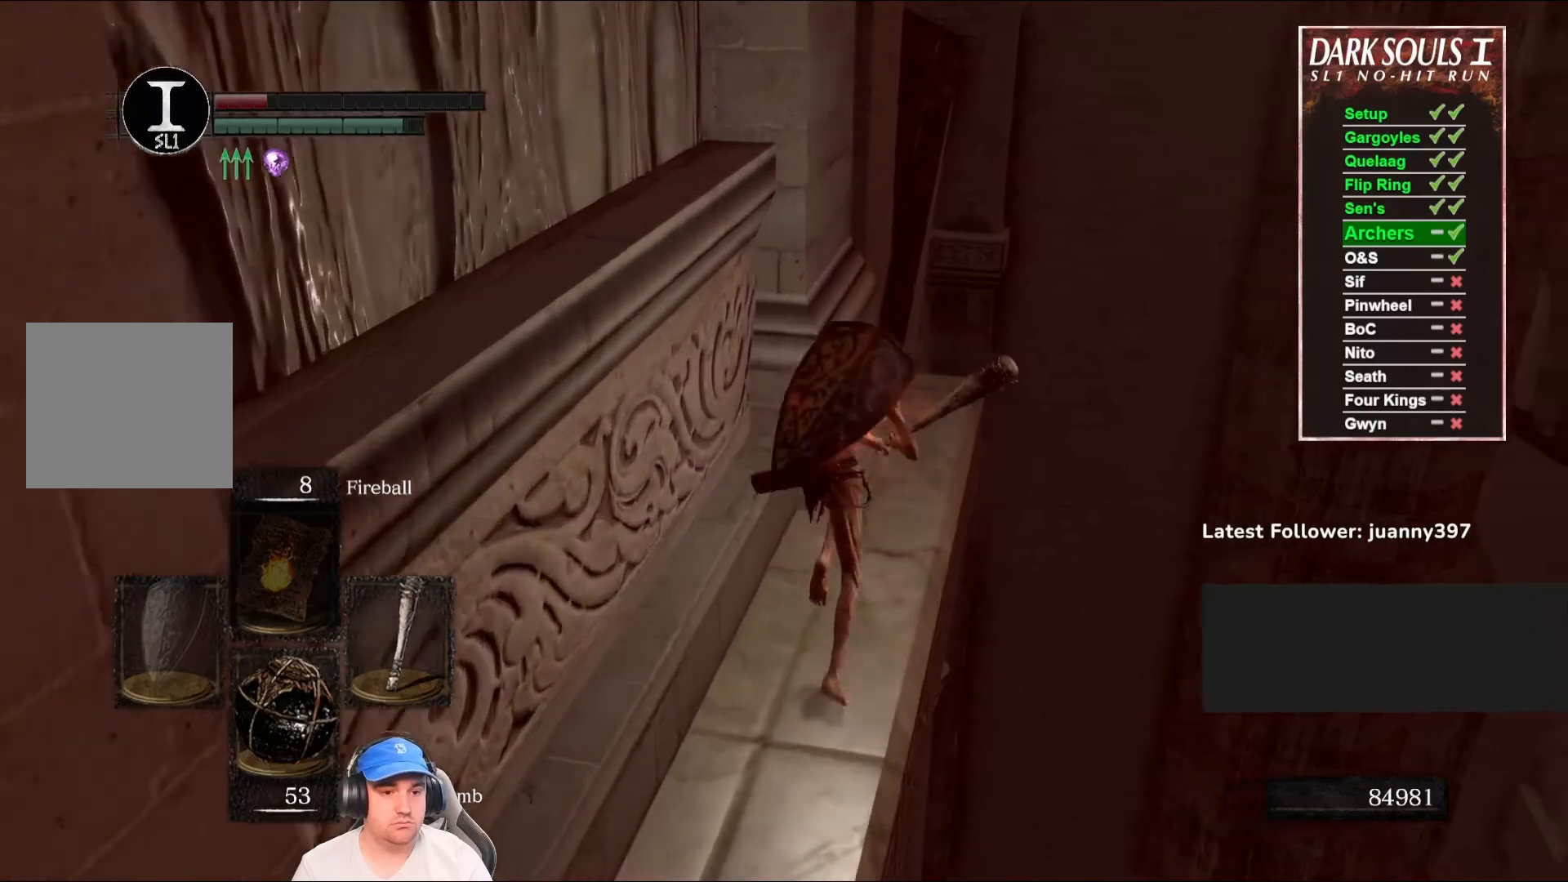
{"buttons": [], "left_stick": "up-right", "right_stick": "left", "events": [[33, "right_stick", "left"], [267, "B", "up"]]}
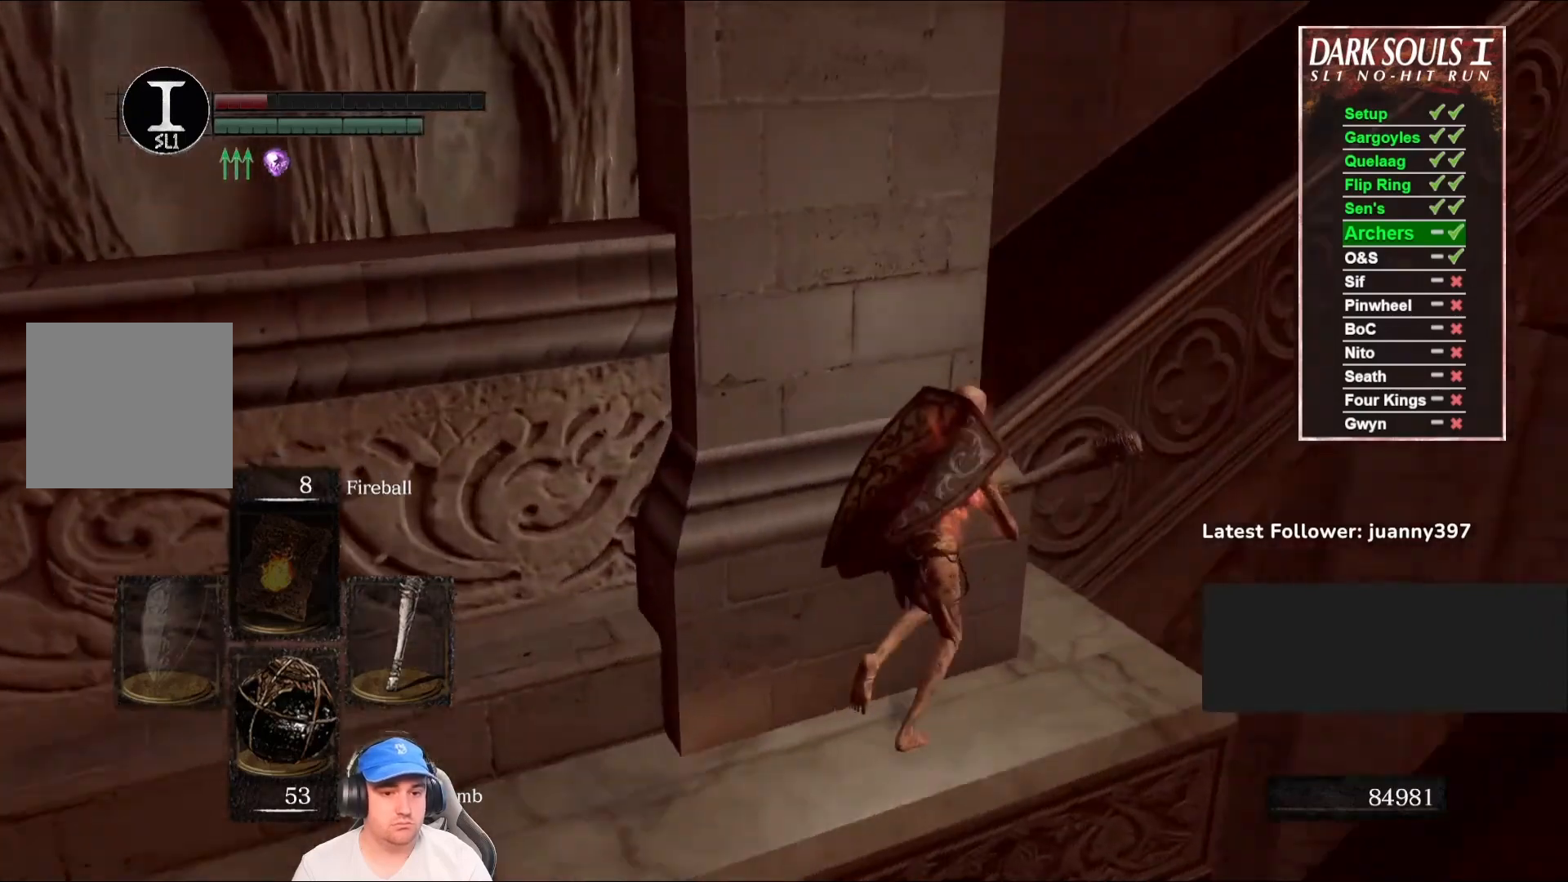
{"buttons": ["B"], "left_stick": "up", "right_stick": "center", "events": [[67, "right_stick", "center"], [200, "right_stick", "down-left"], [233, "left_stick", "up"], [333, "B", "down"], [400, "right_stick", "center"]]}
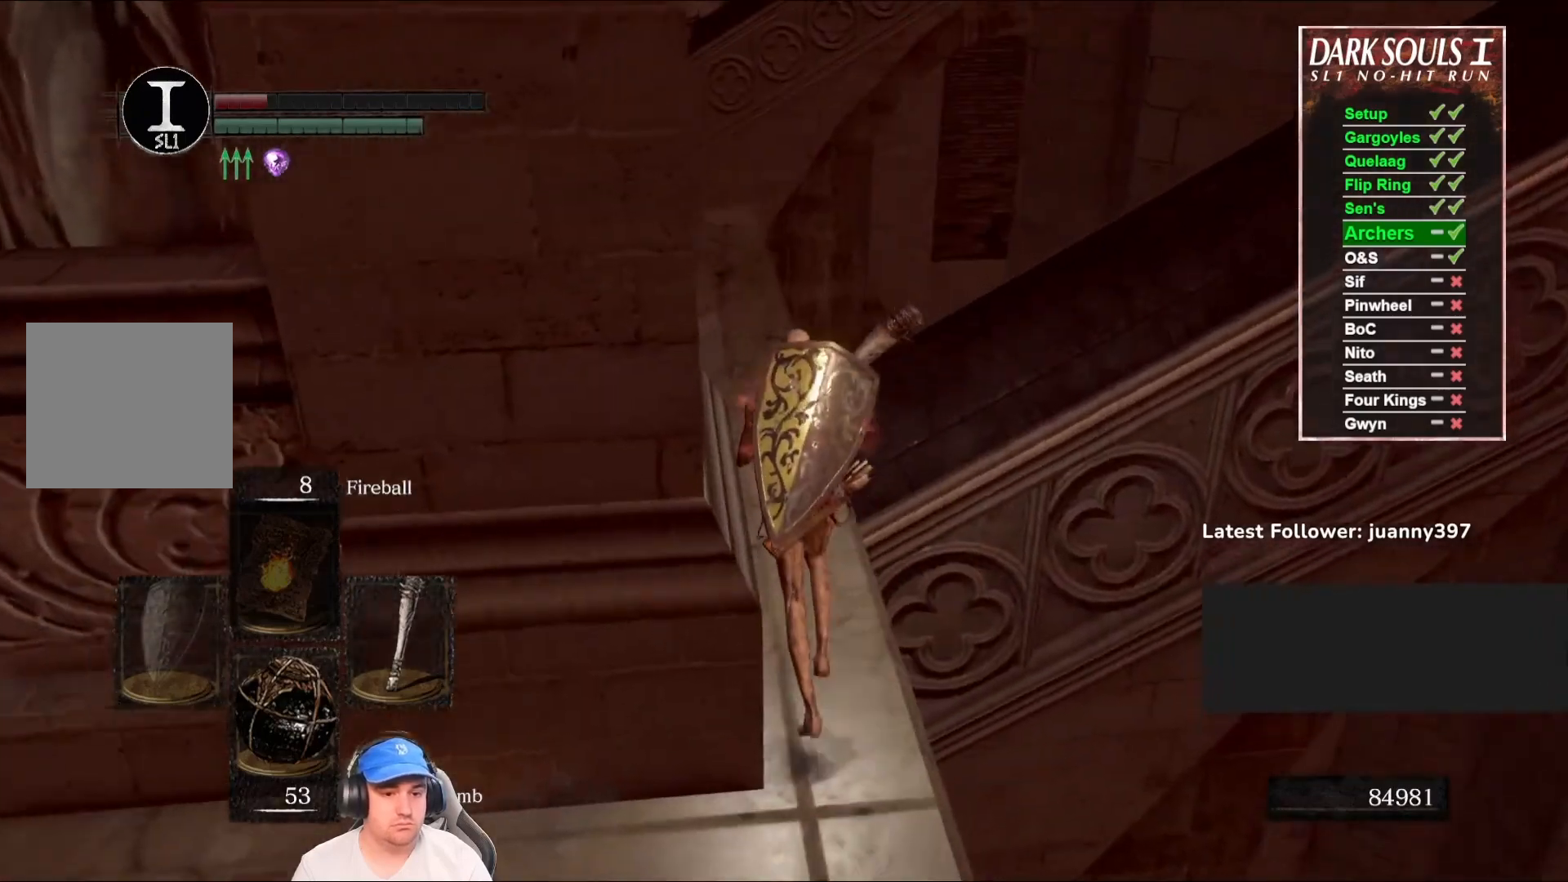
{"buttons": ["B"], "left_stick": "up", "right_stick": "right", "events": [[400, "right_stick", "right"]]}
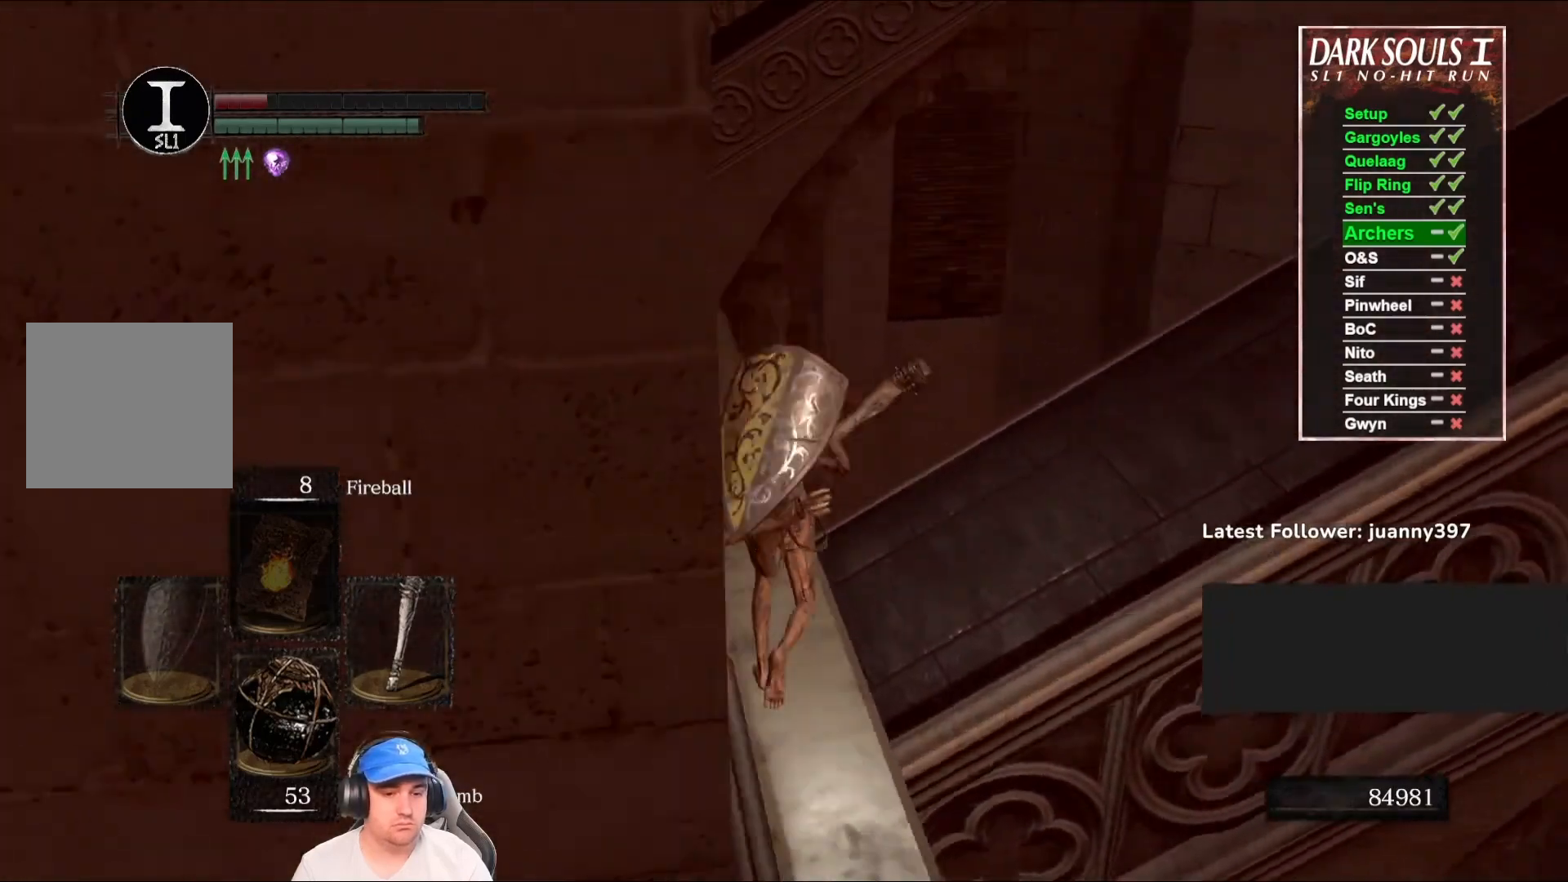
{"buttons": ["B"], "left_stick": "up", "right_stick": "center", "events": [[367, "right_stick", "center"]]}
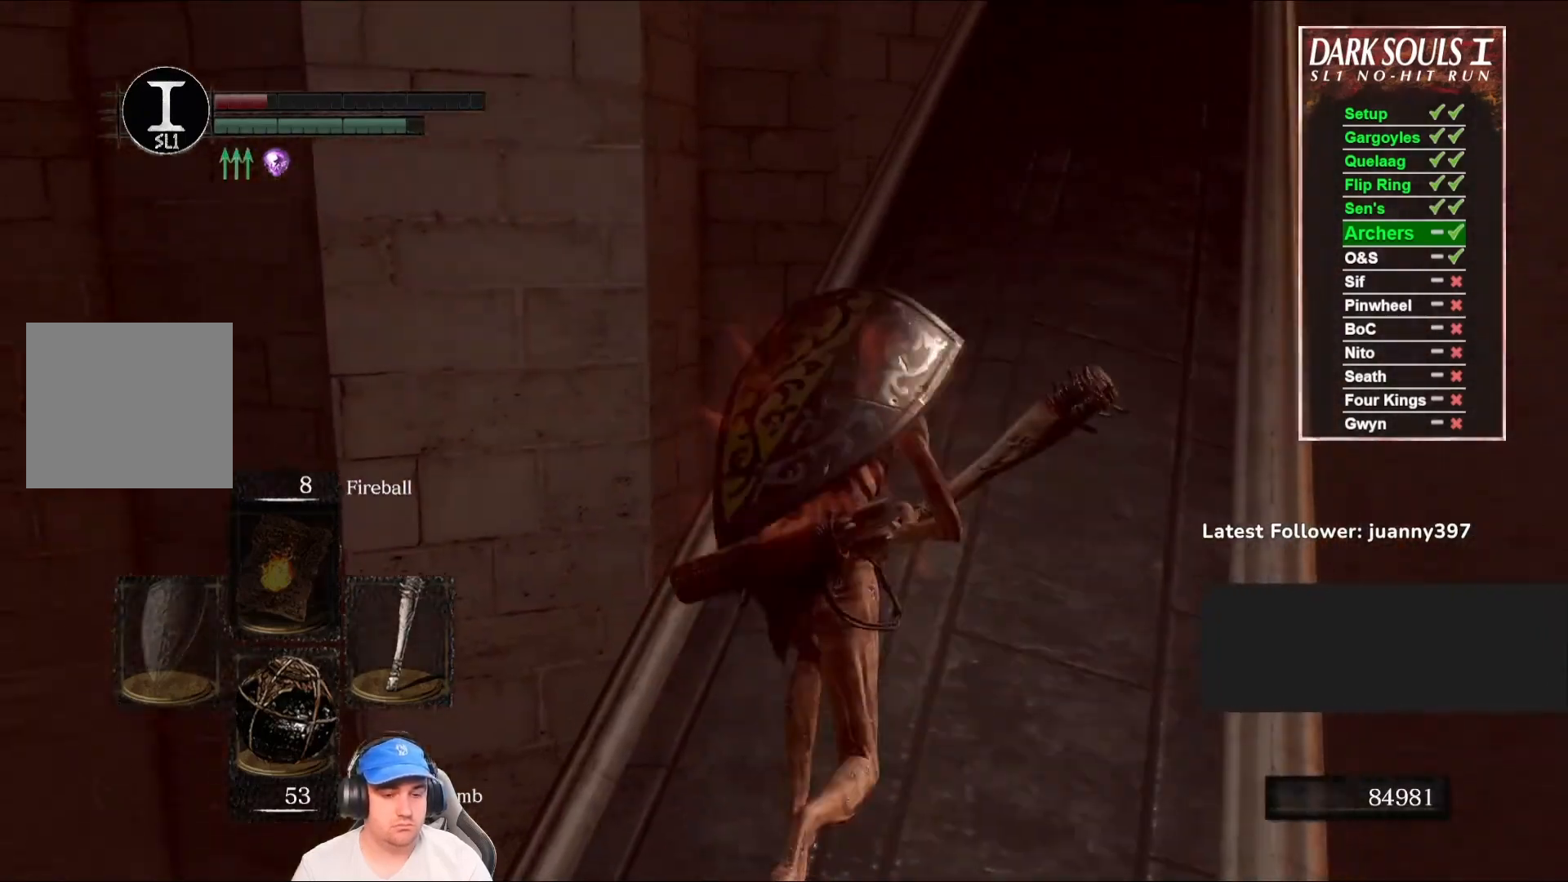
{"buttons": ["B"], "left_stick": "up", "right_stick": "right", "events": [[67, "right_stick", "up-right"], [200, "right_stick", "center"], [433, "right_stick", "right"]]}
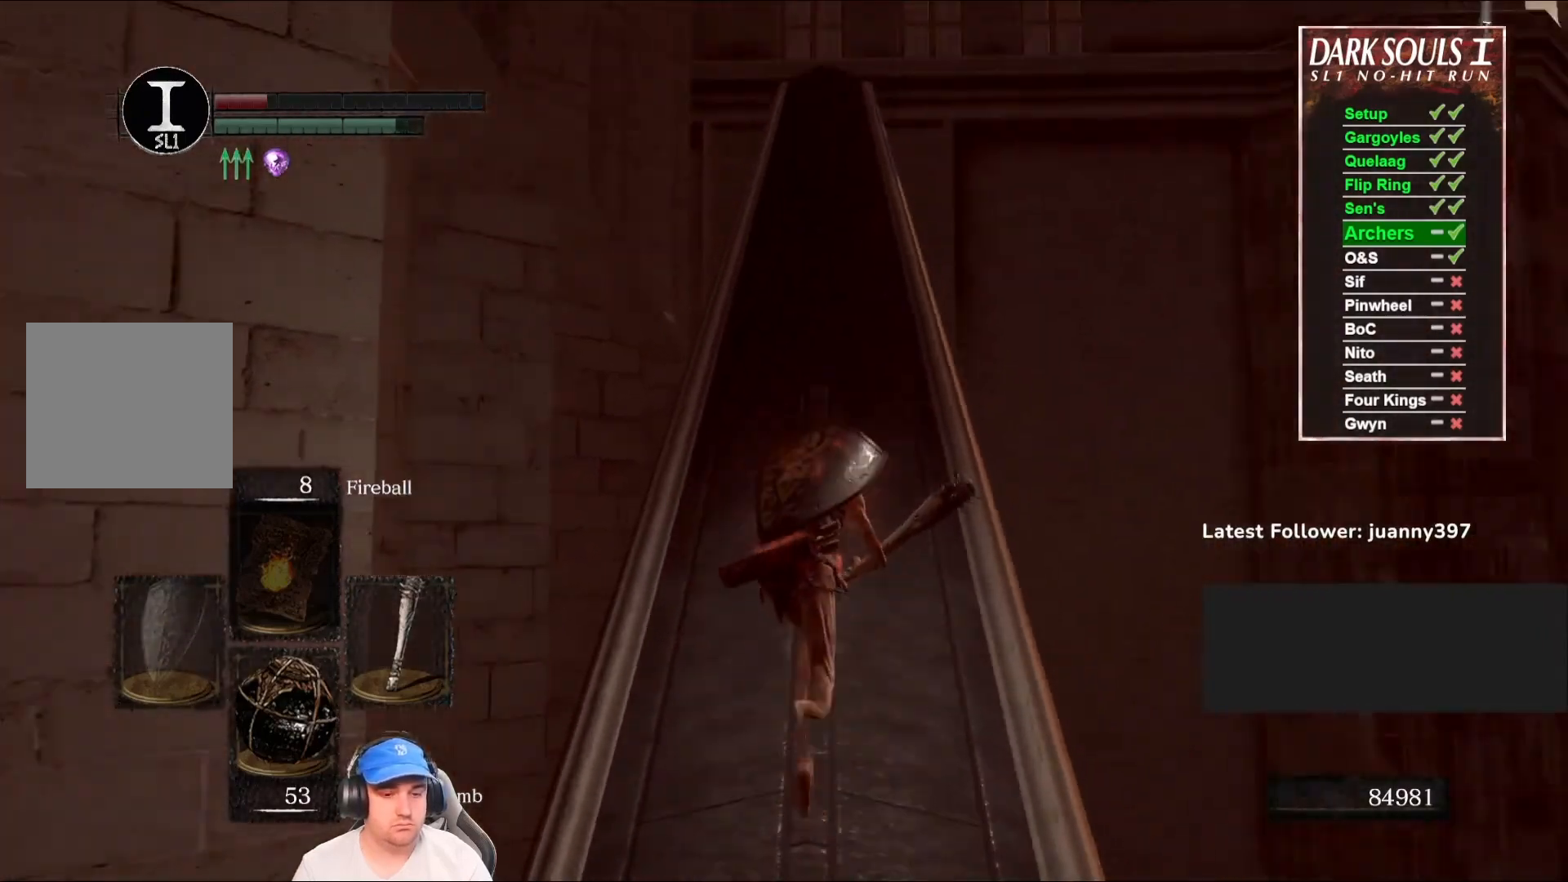
{"buttons": ["B"], "left_stick": "up", "right_stick": "center", "events": [[33, "right_stick", "center"]]}
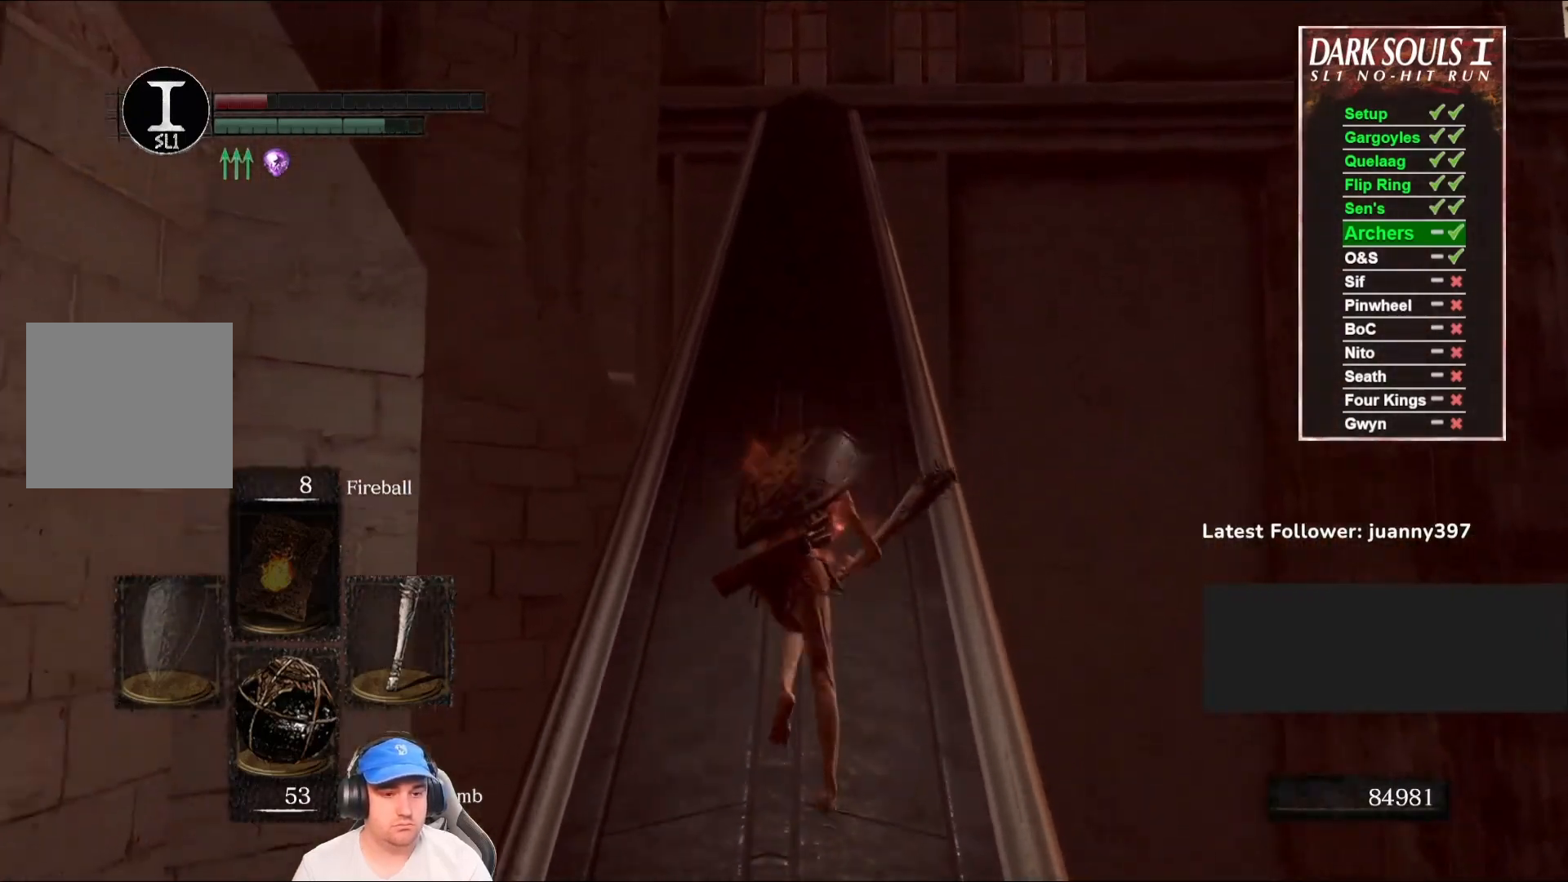
{"buttons": ["B"], "left_stick": "up", "right_stick": "down", "events": [[433, "right_stick", "down"]]}
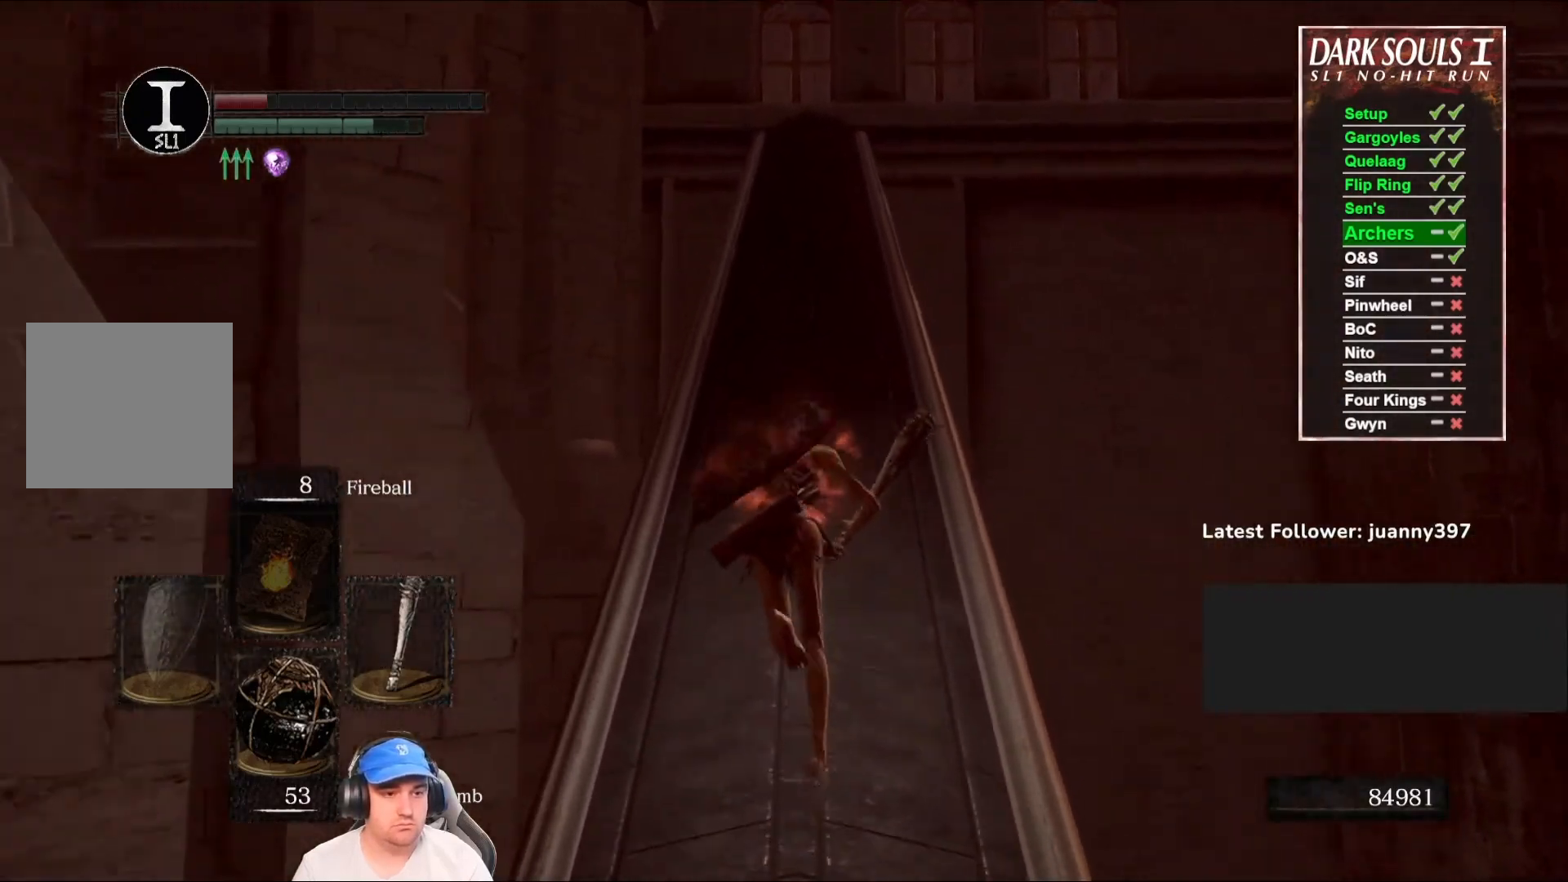
{"buttons": ["B"], "left_stick": "up", "right_stick": "center", "events": [[100, "right_stick", "center"]]}
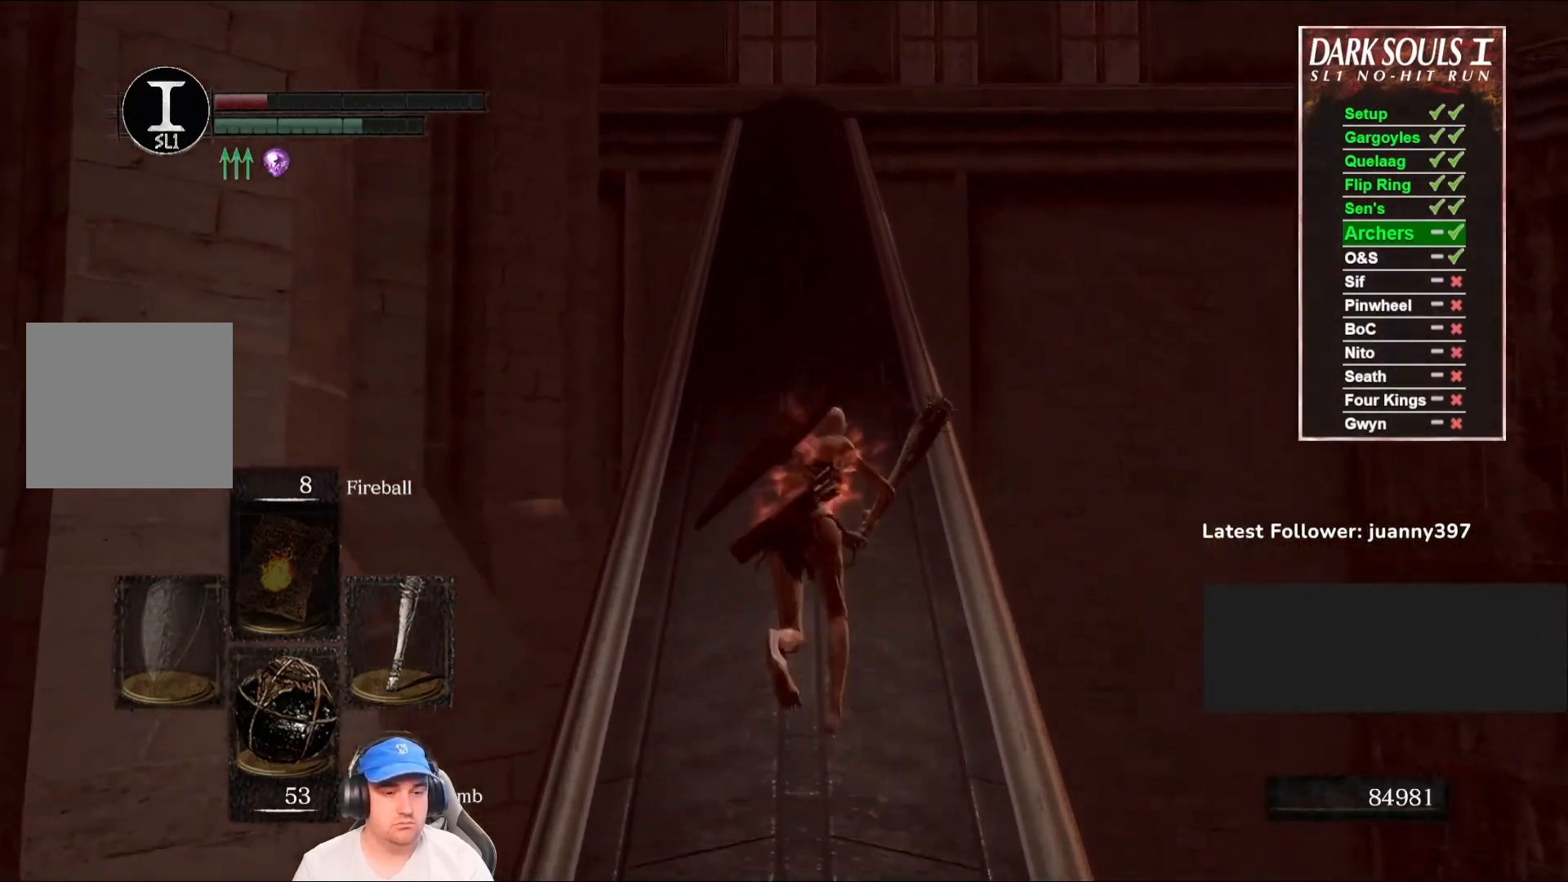
{"buttons": ["B"], "left_stick": "up", "right_stick": "center", "events": [[100, "right_stick", "down"], [233, "right_stick", "center"]]}
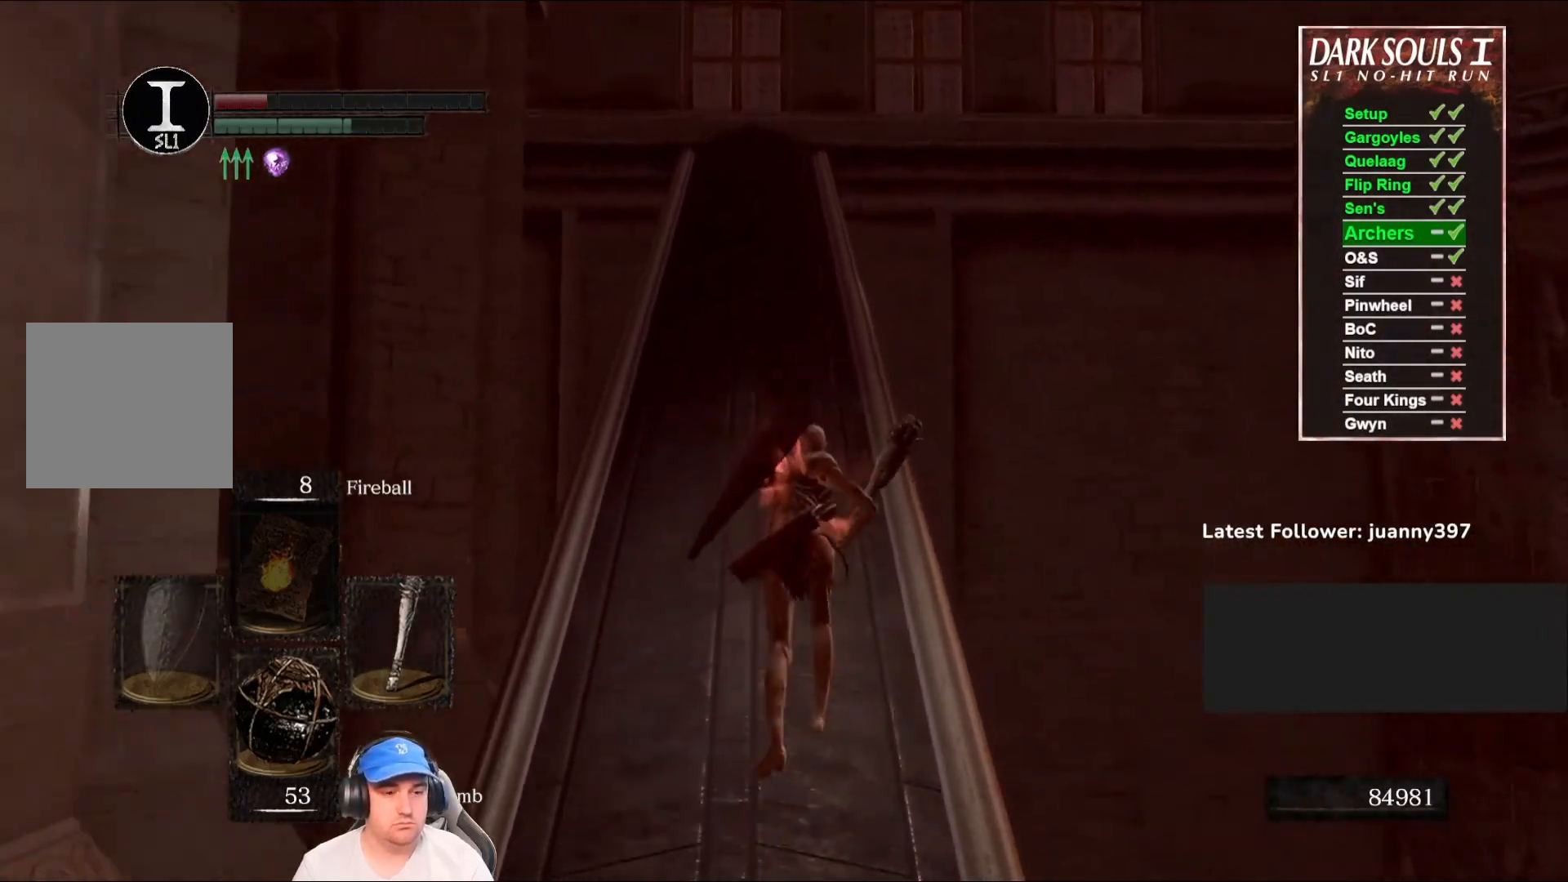
{"buttons": ["B"], "left_stick": "up", "right_stick": "down", "events": [[33, "right_stick", "down"], [200, "right_stick", "center"], [500, "right_stick", "down"]]}
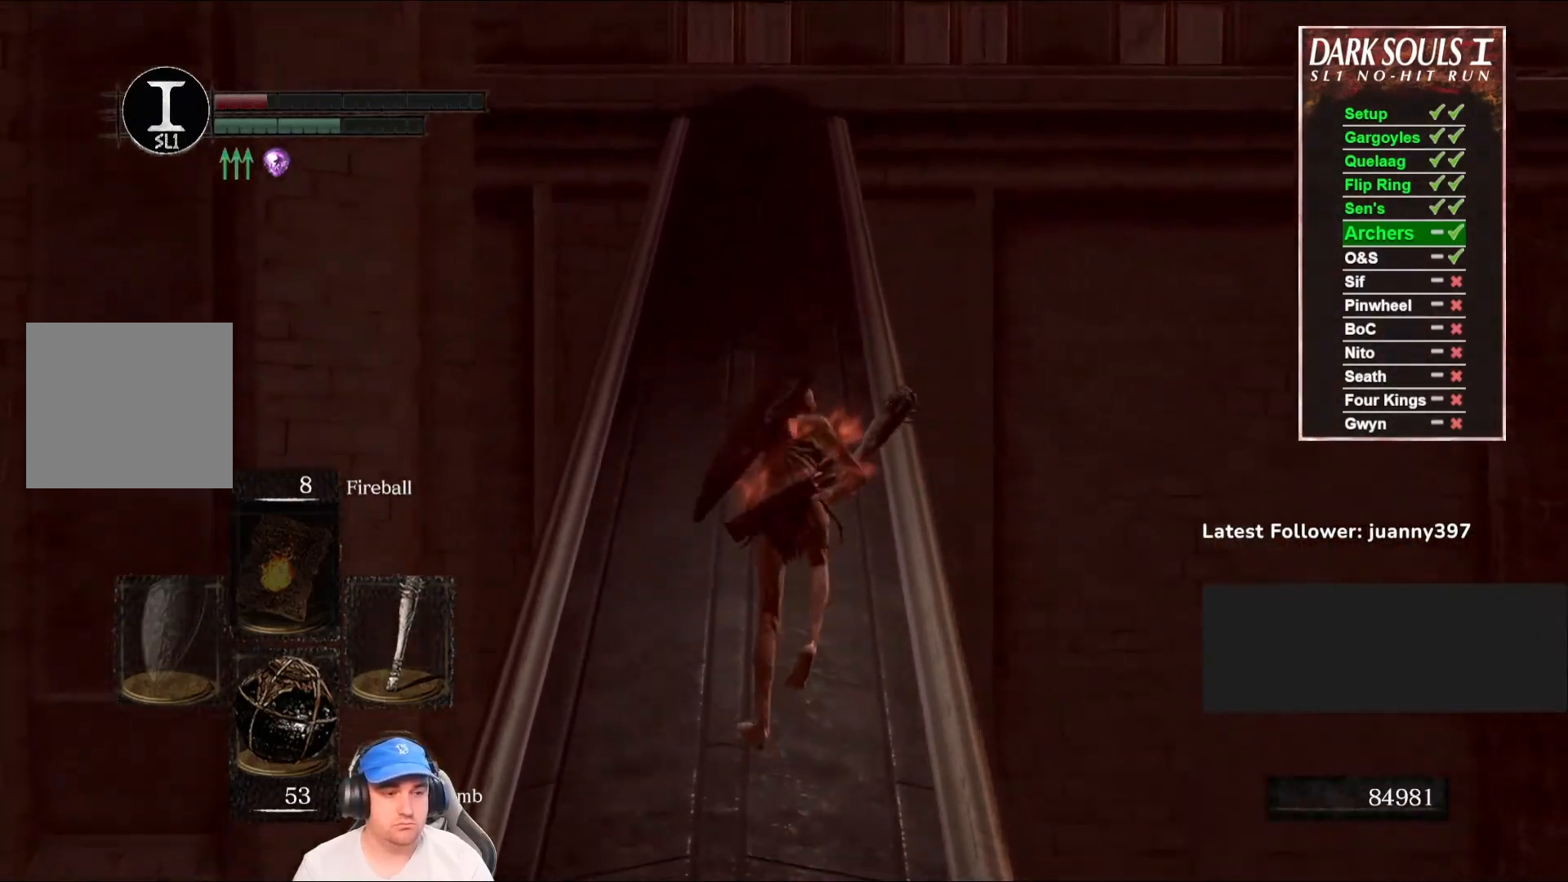
{"buttons": [], "left_stick": "up", "right_stick": "center", "events": [[167, "right_stick", "center"], [500, "B", "up"]]}
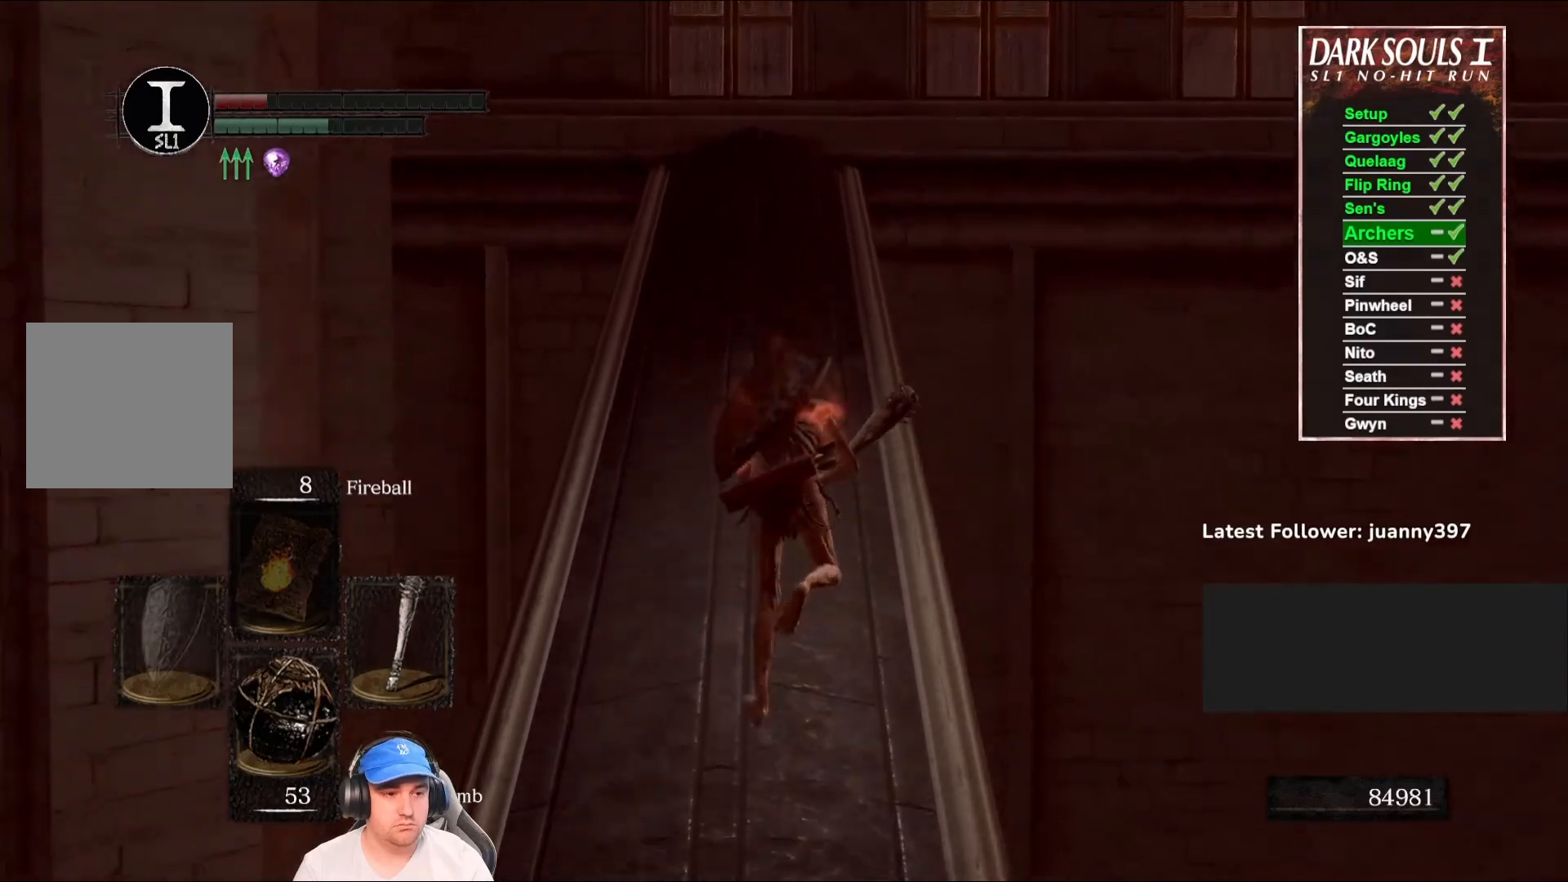
{"buttons": [], "left_stick": "up", "right_stick": "center", "events": [[100, "right_stick", "down-right"], [333, "right_stick", "center"]]}
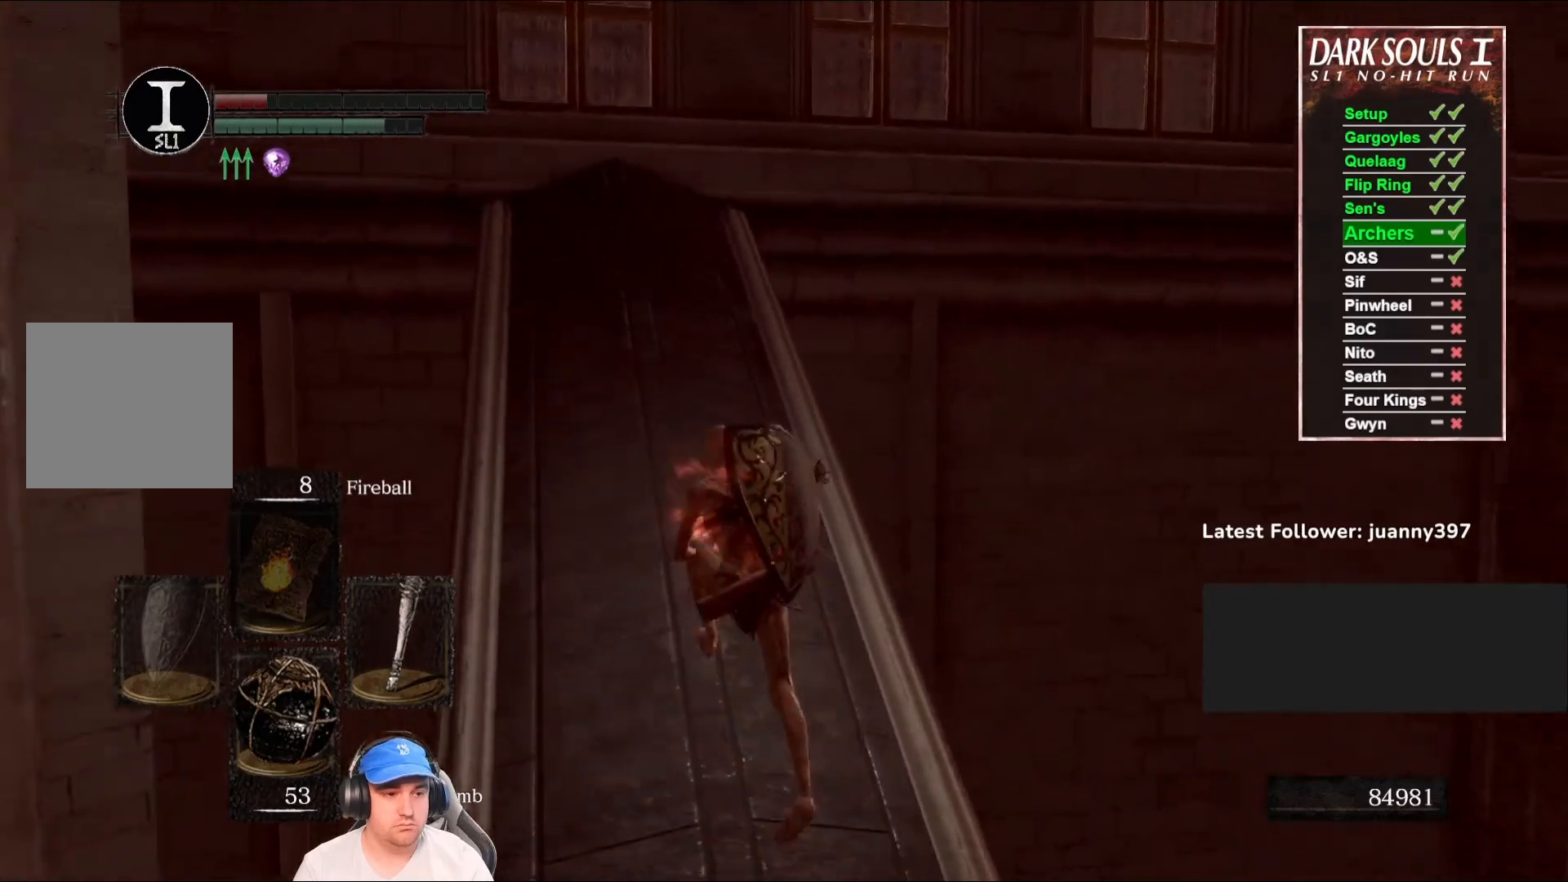
{"buttons": [], "left_stick": "center", "right_stick": "right", "events": [[100, "right_stick", "right"], [233, "left_stick", "up-left"], [367, "left_stick", "center"]]}
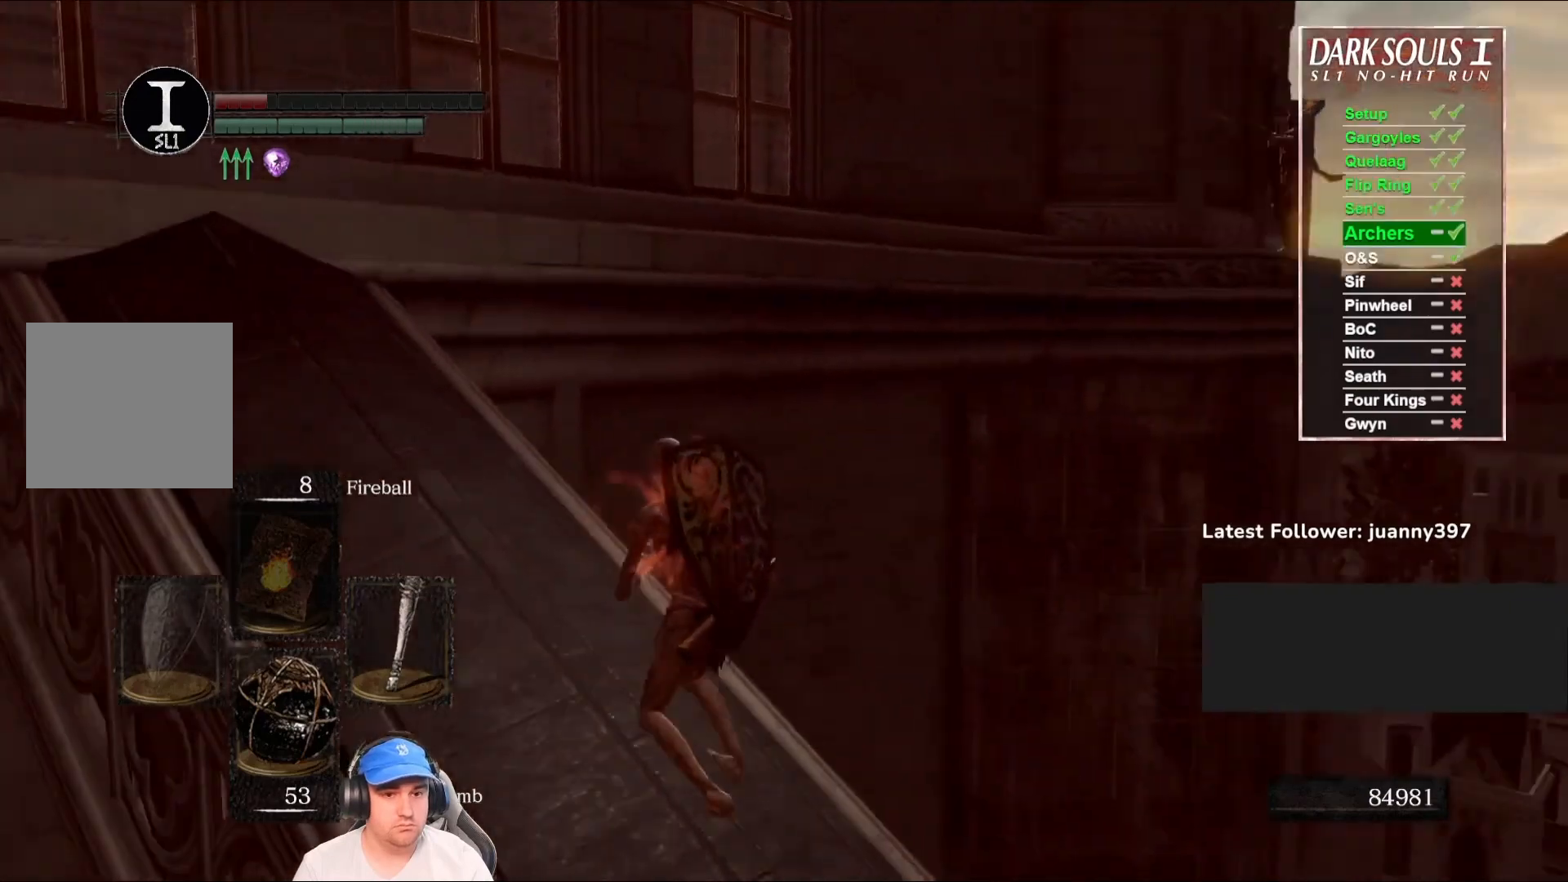
{"buttons": [], "left_stick": "center", "right_stick": "center", "events": [[33, "right_stick", "center"], [200, "left_stick", "up-left"], [367, "left_stick", "center"]]}
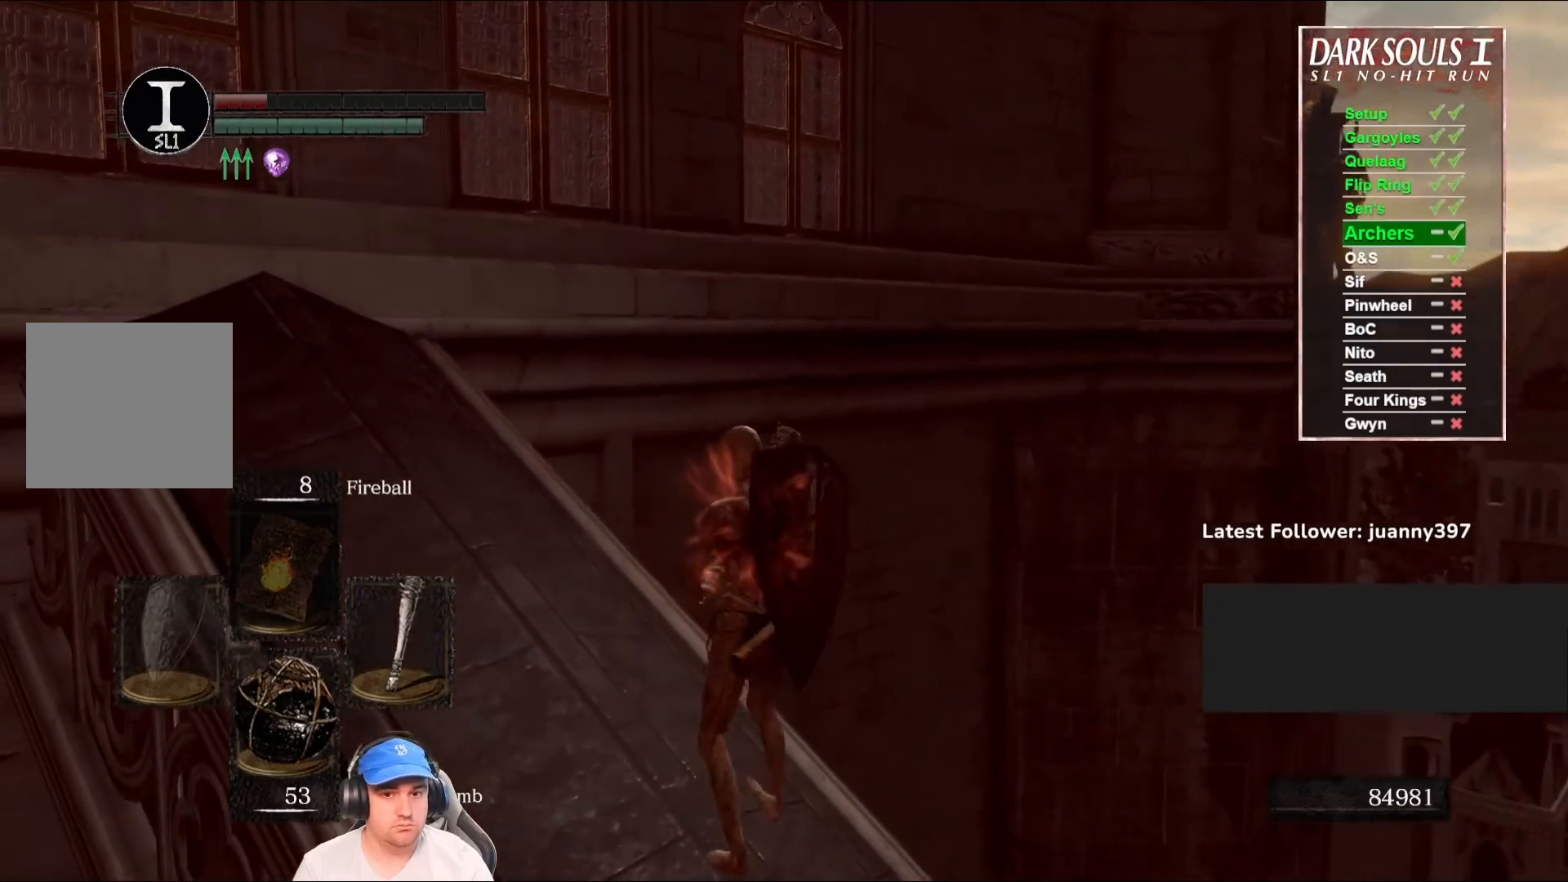
{"buttons": [], "left_stick": "center", "right_stick": "center", "events": [[100, "left_stick", "up-left"], [267, "right_stick", "right"], [333, "left_stick", "center"], [400, "right_stick", "center"]]}
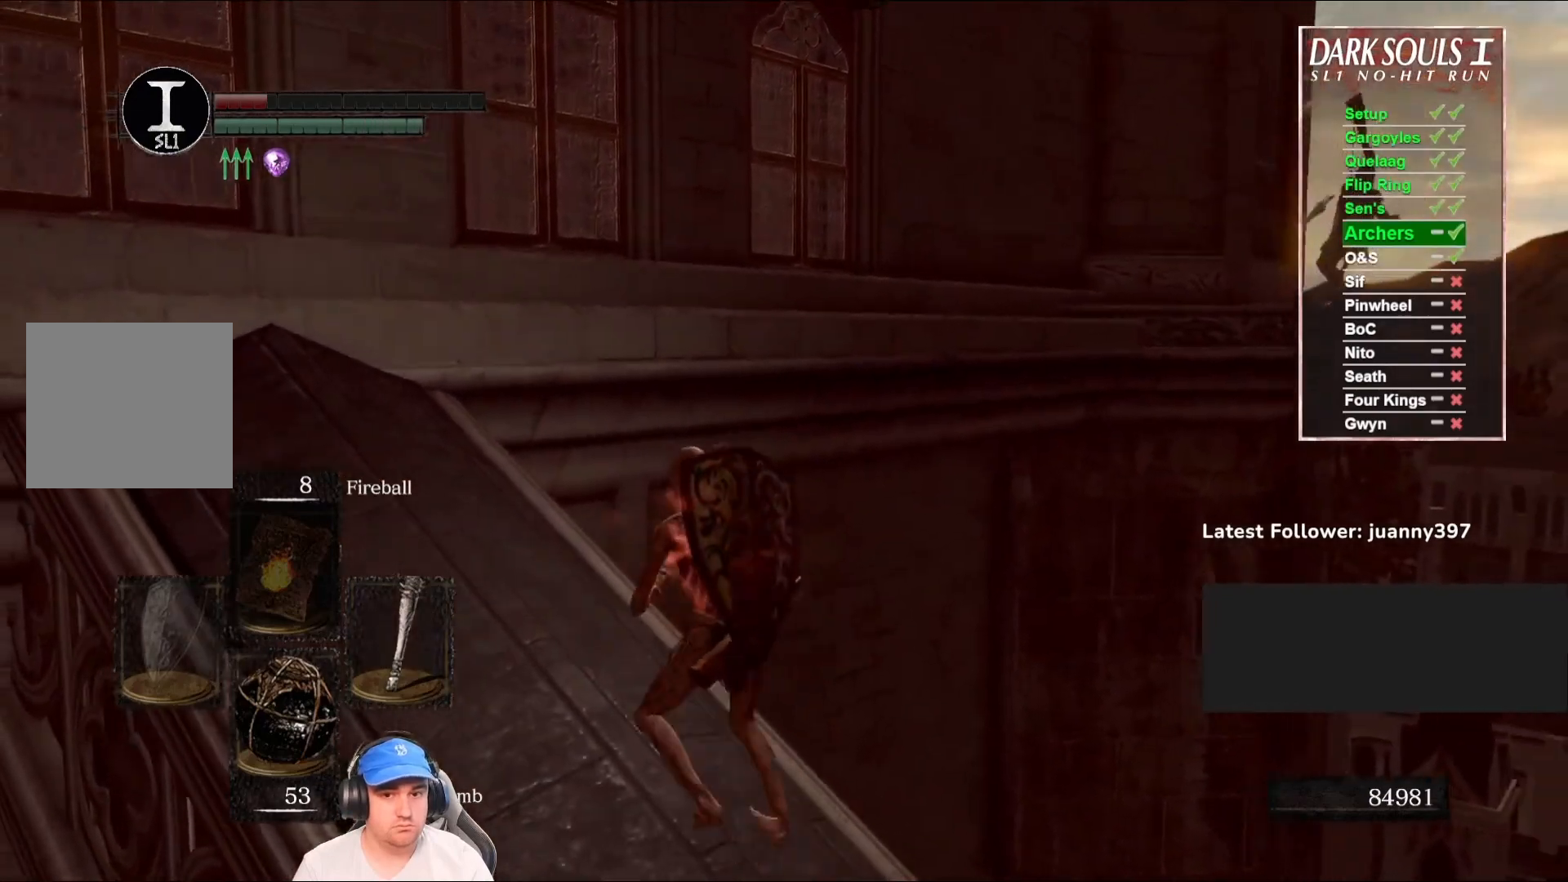
{"buttons": [], "left_stick": "center", "right_stick": "center", "events": [[67, "left_stick", "up-left"], [233, "right_stick", "right"], [467, "left_stick", "center"], [467, "right_stick", "center"]]}
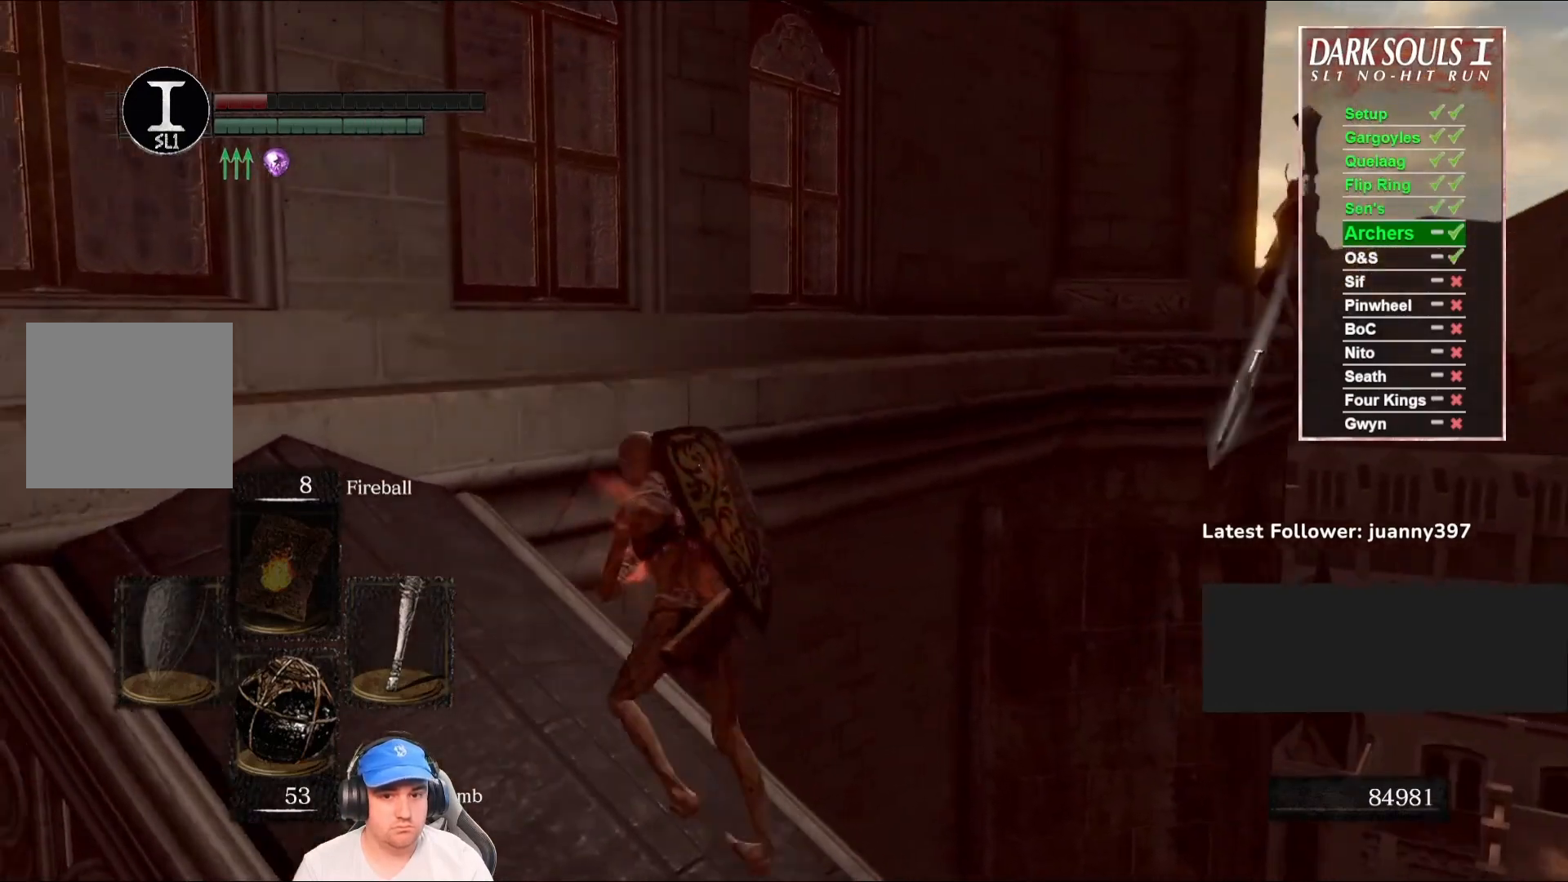
{"buttons": [], "left_stick": "center", "right_stick": "center", "events": []}
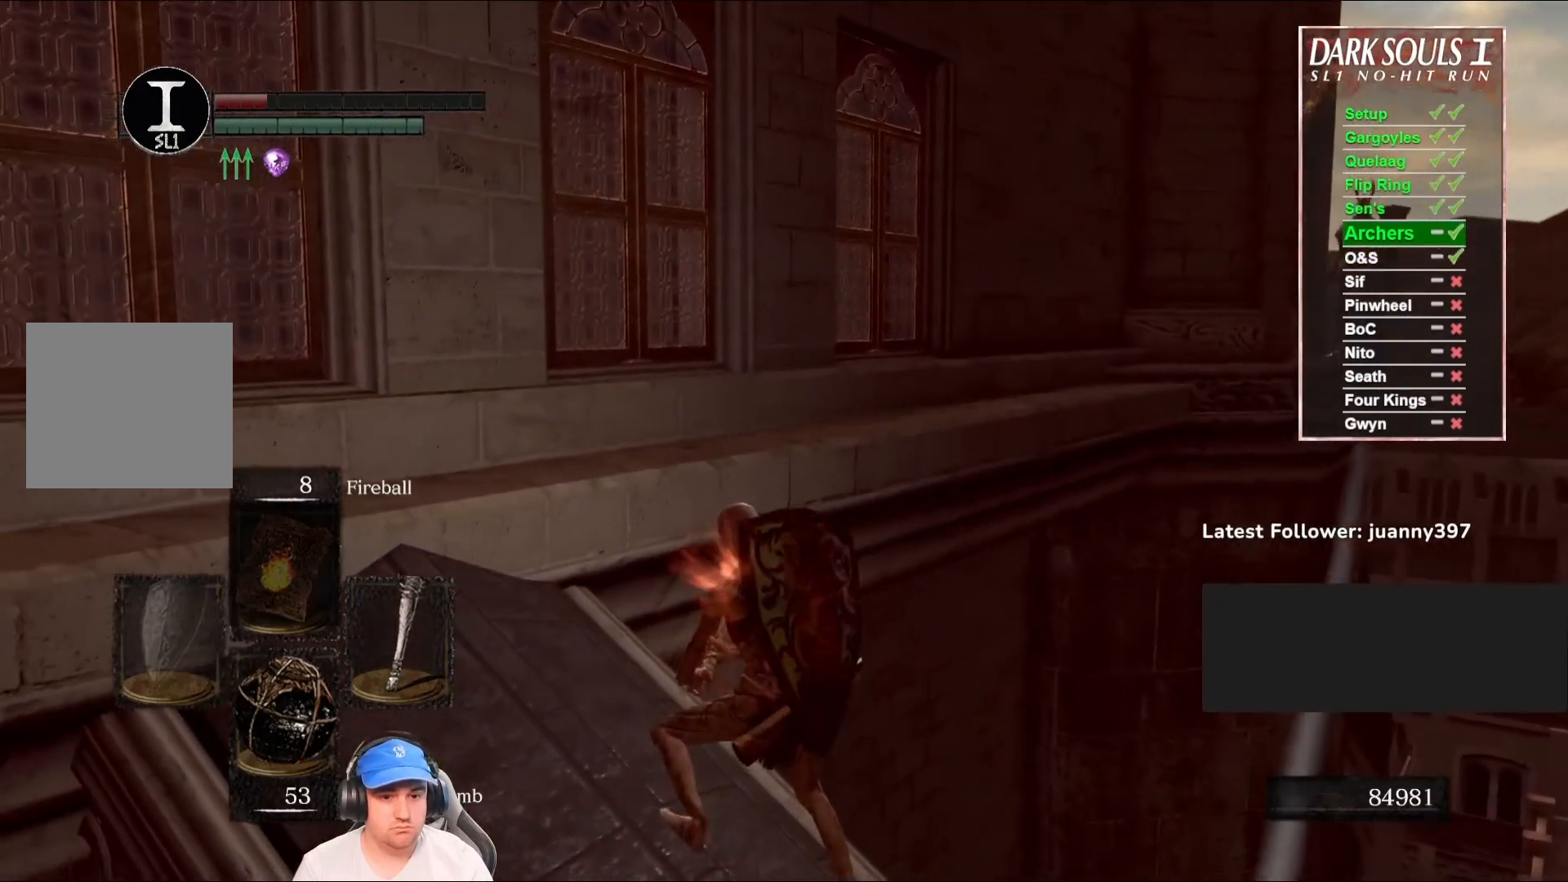
{"buttons": [], "left_stick": "down-right", "right_stick": "left", "events": [[33, "left_stick", "down-right"], [367, "right_stick", "left"]]}
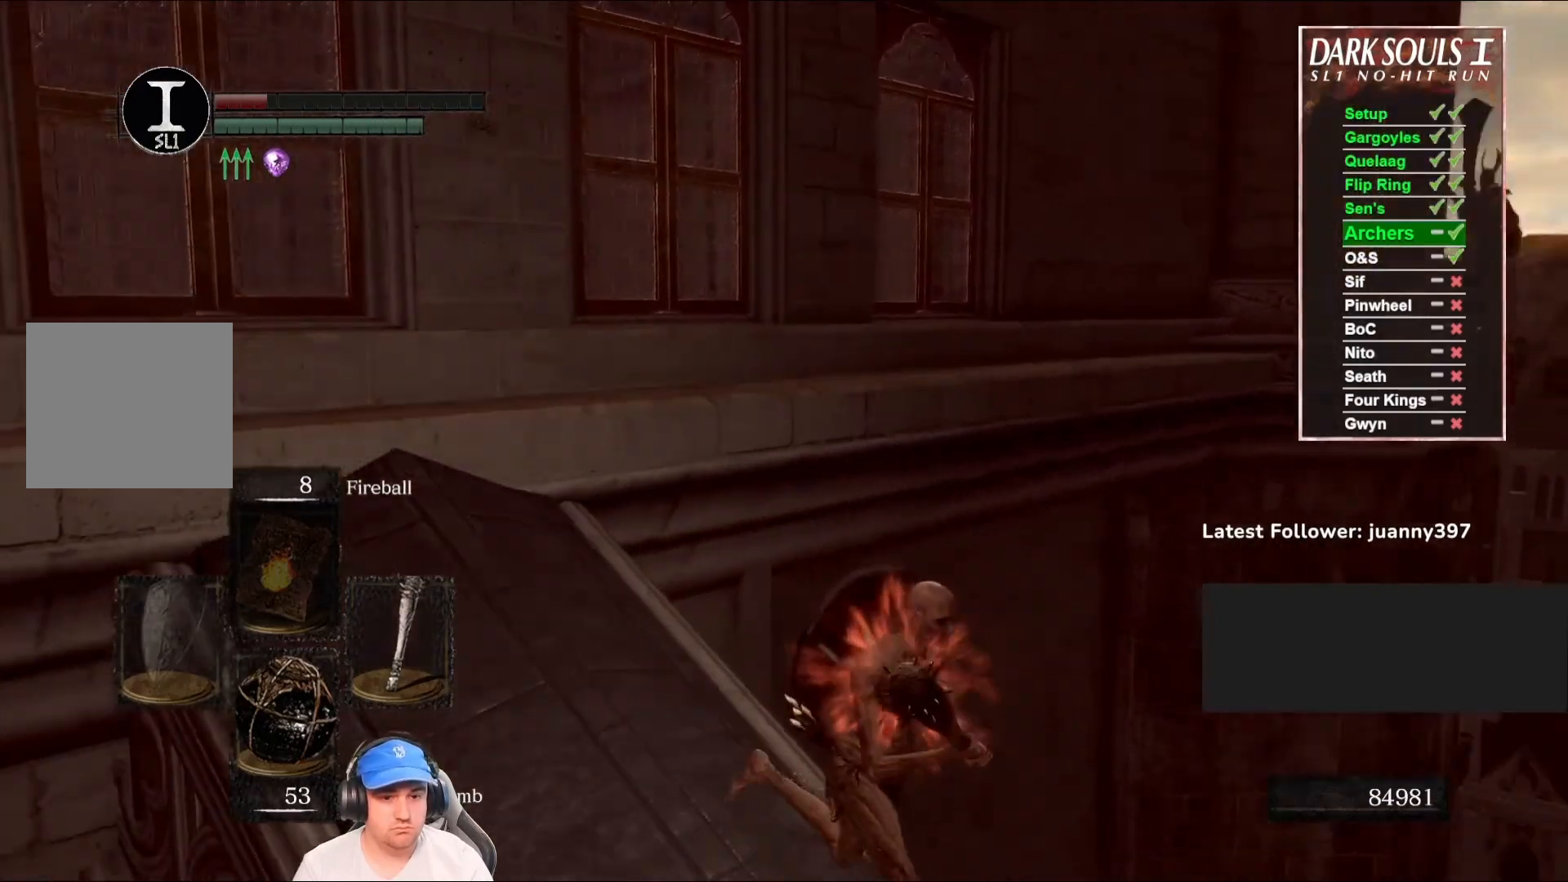
{"buttons": [], "left_stick": "center", "right_stick": "center", "events": [[67, "right_stick", "center"], [233, "left_stick", "center"]]}
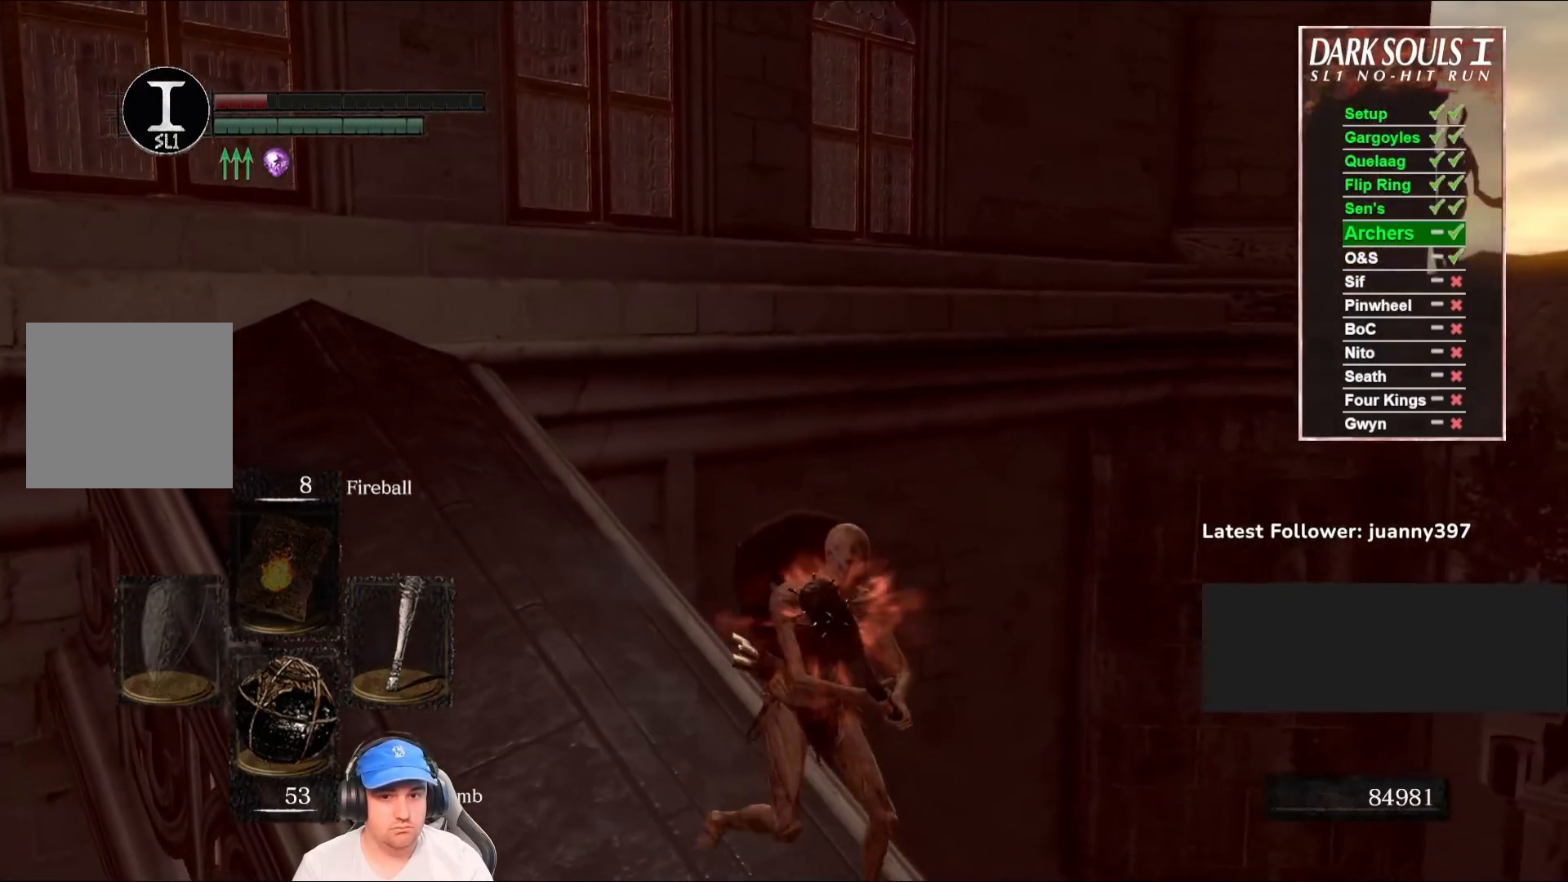
{"buttons": [], "left_stick": "center", "right_stick": "center", "events": [[67, "left_stick", "down-right"], [200, "left_stick", "center"]]}
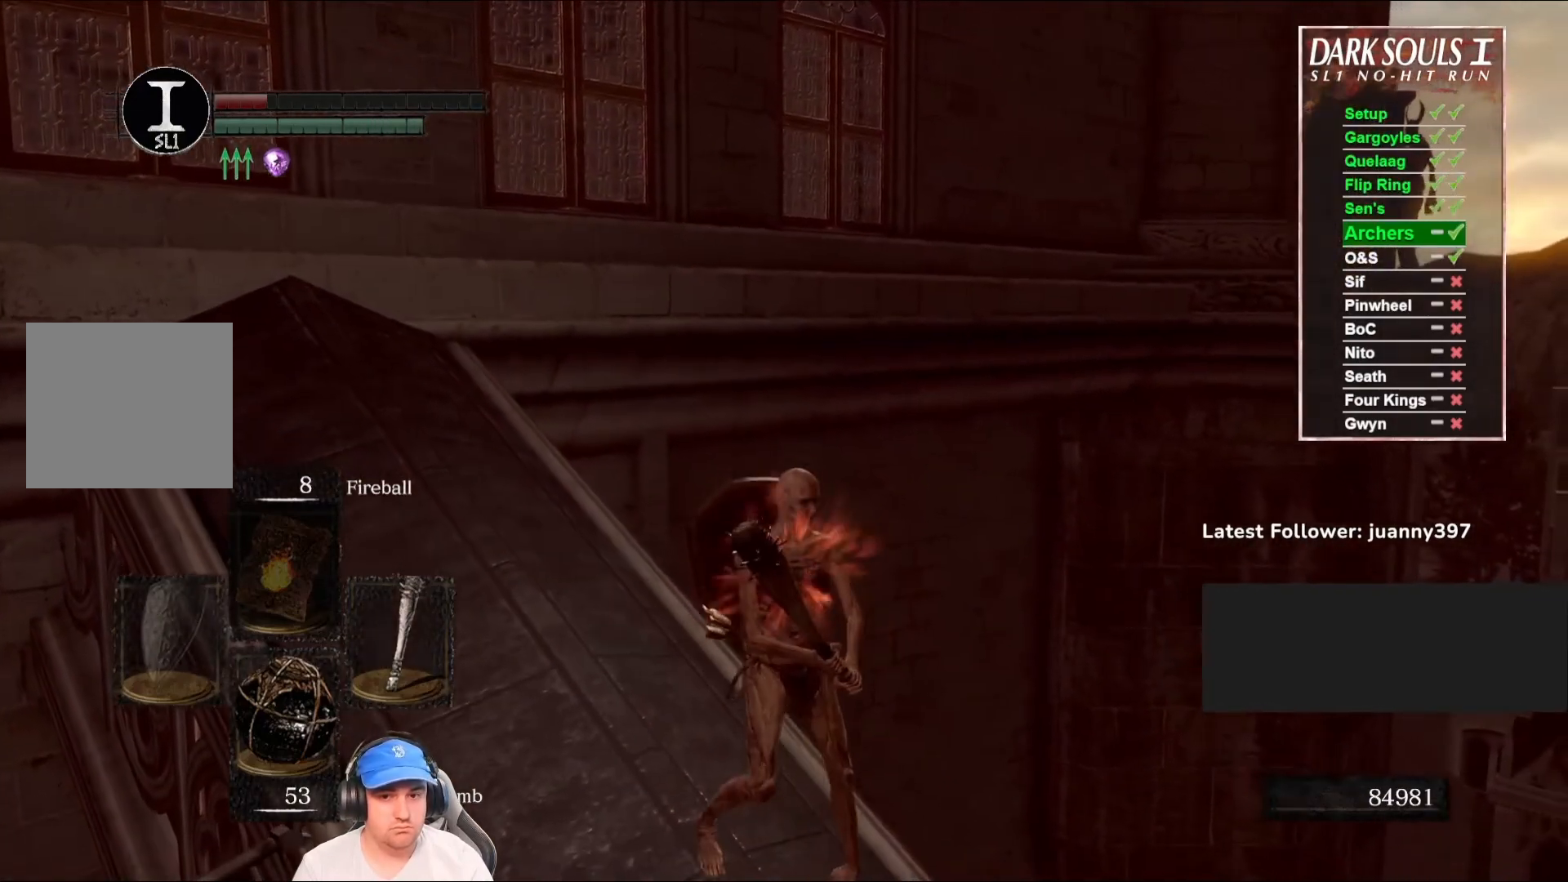
{"buttons": [], "left_stick": "center", "right_stick": "center", "events": [[133, "left_stick", "down-right"], [400, "left_stick", "center"]]}
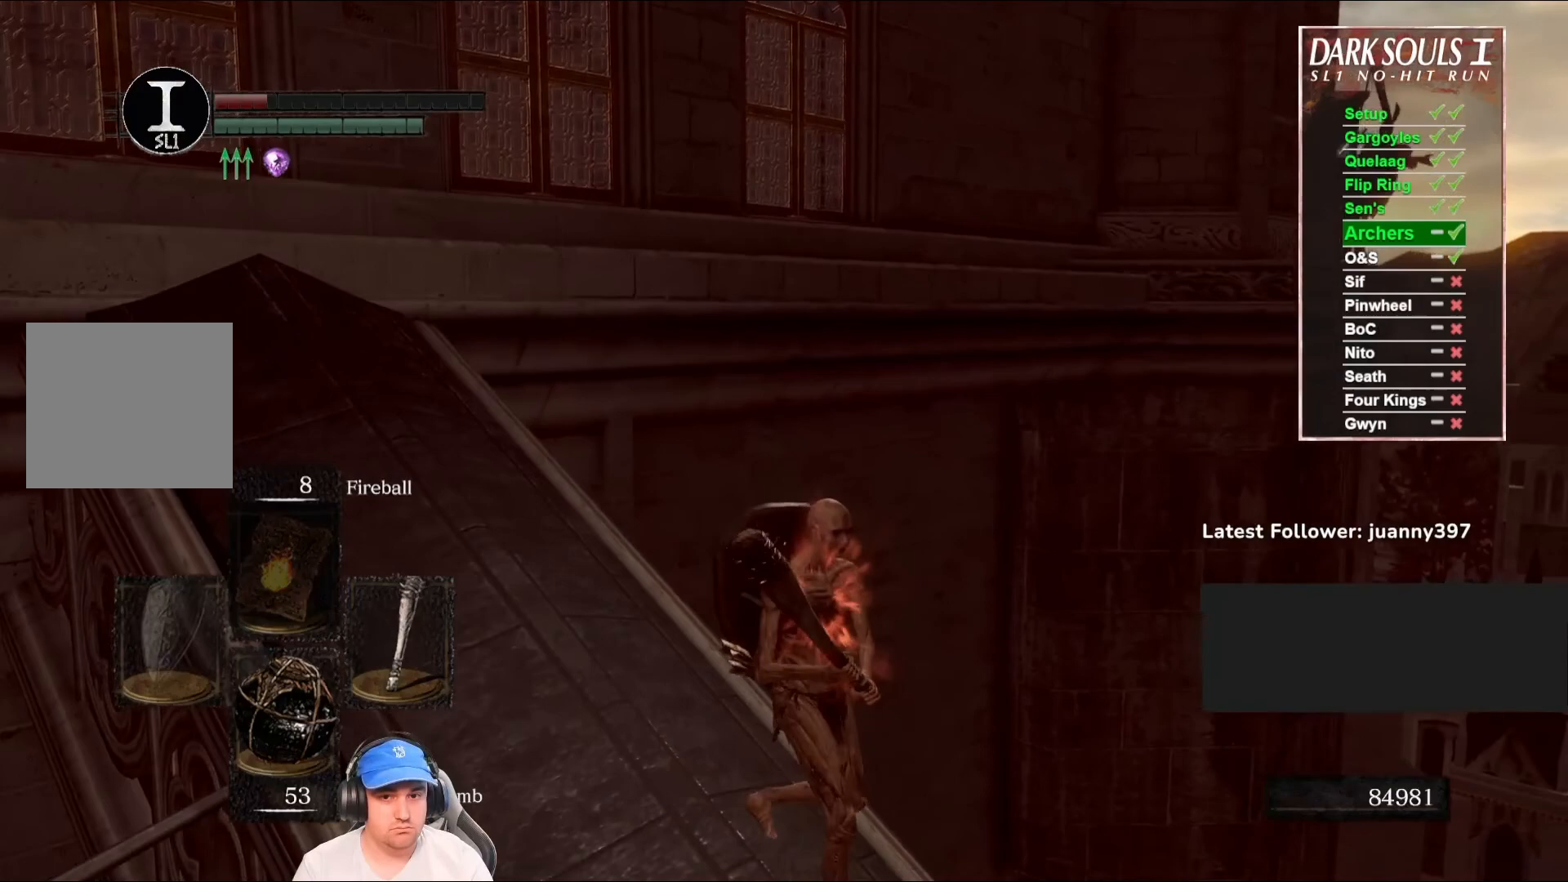
{"buttons": [], "left_stick": "up-left", "right_stick": "center", "events": [[233, "left_stick", "up-left"]]}
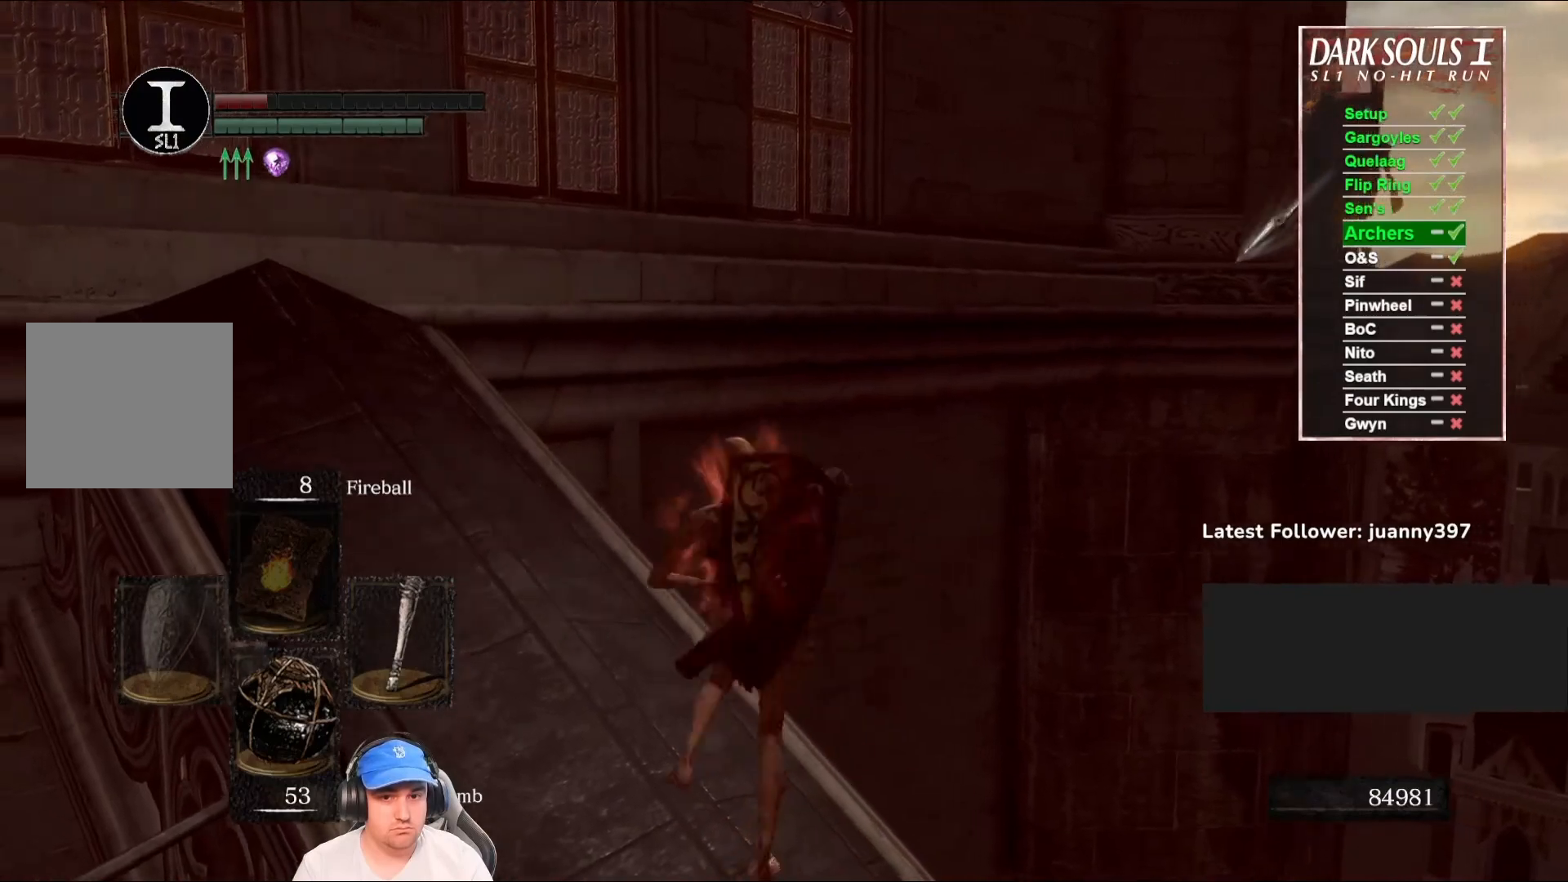
{"buttons": [], "left_stick": "center", "right_stick": "right", "events": [[400, "left_stick", "center"], [400, "right_stick", "right"]]}